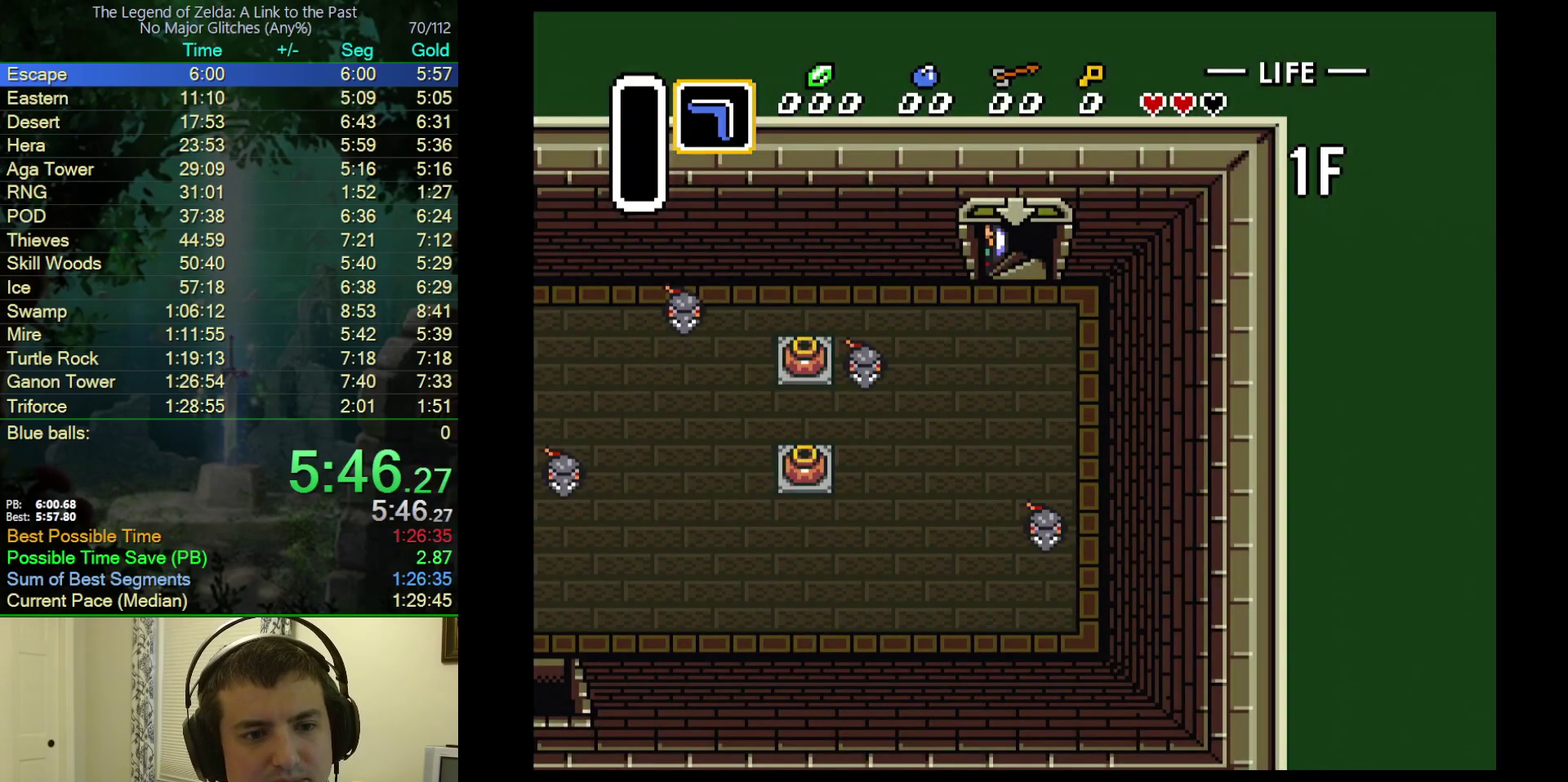
Gameplay with a controller (Nintendo layout); each line is a JSON object with the inputs held at the frame after it. "events" lists button and stick changes between this image and that frame as [ms after this image, input, new state], when the widget could be followed in between. Not read: L3 R3.
{"buttons": ["DPAD_LEFT"], "events": []}
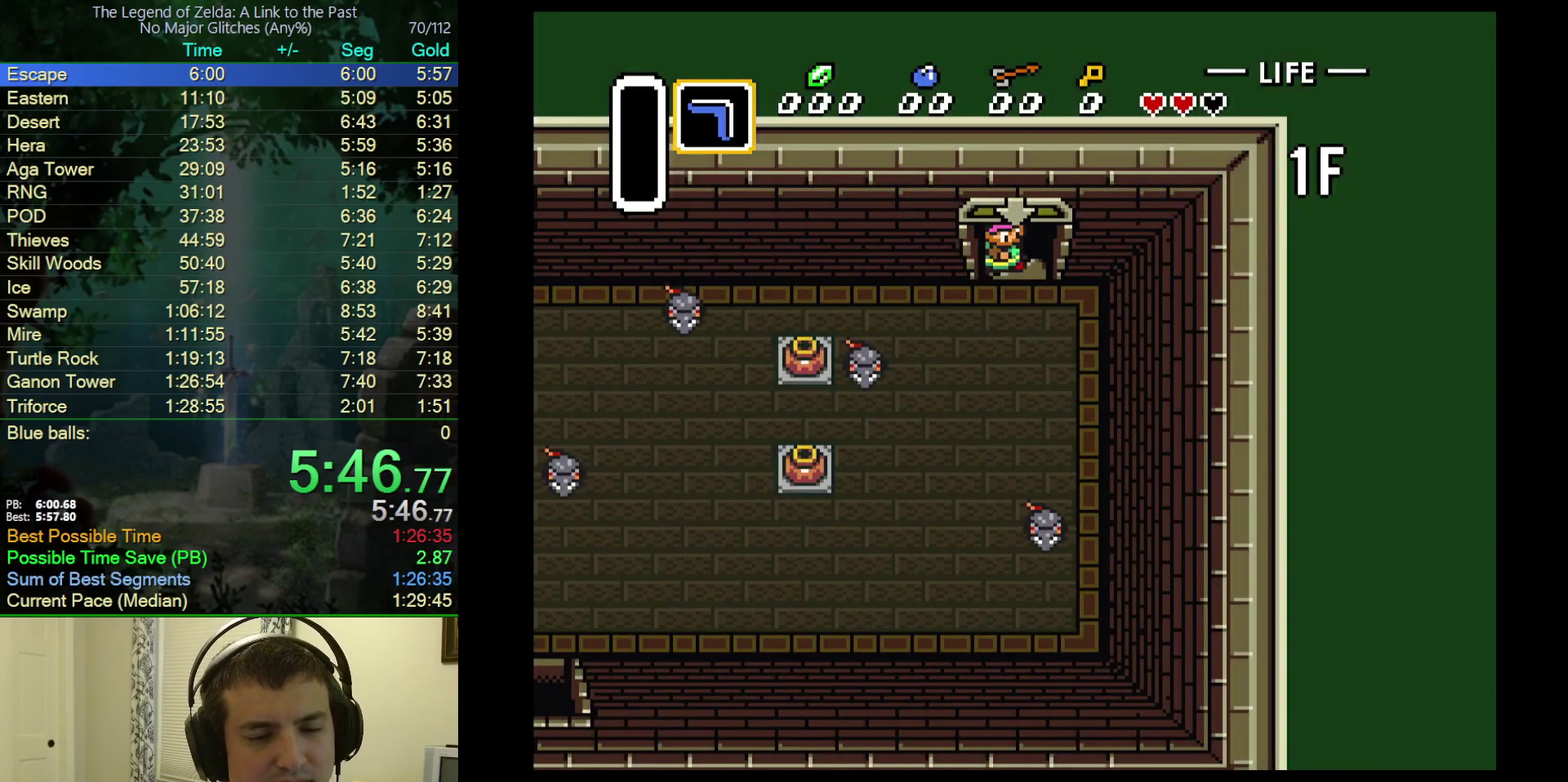
{"buttons": ["DPAD_LEFT"], "events": []}
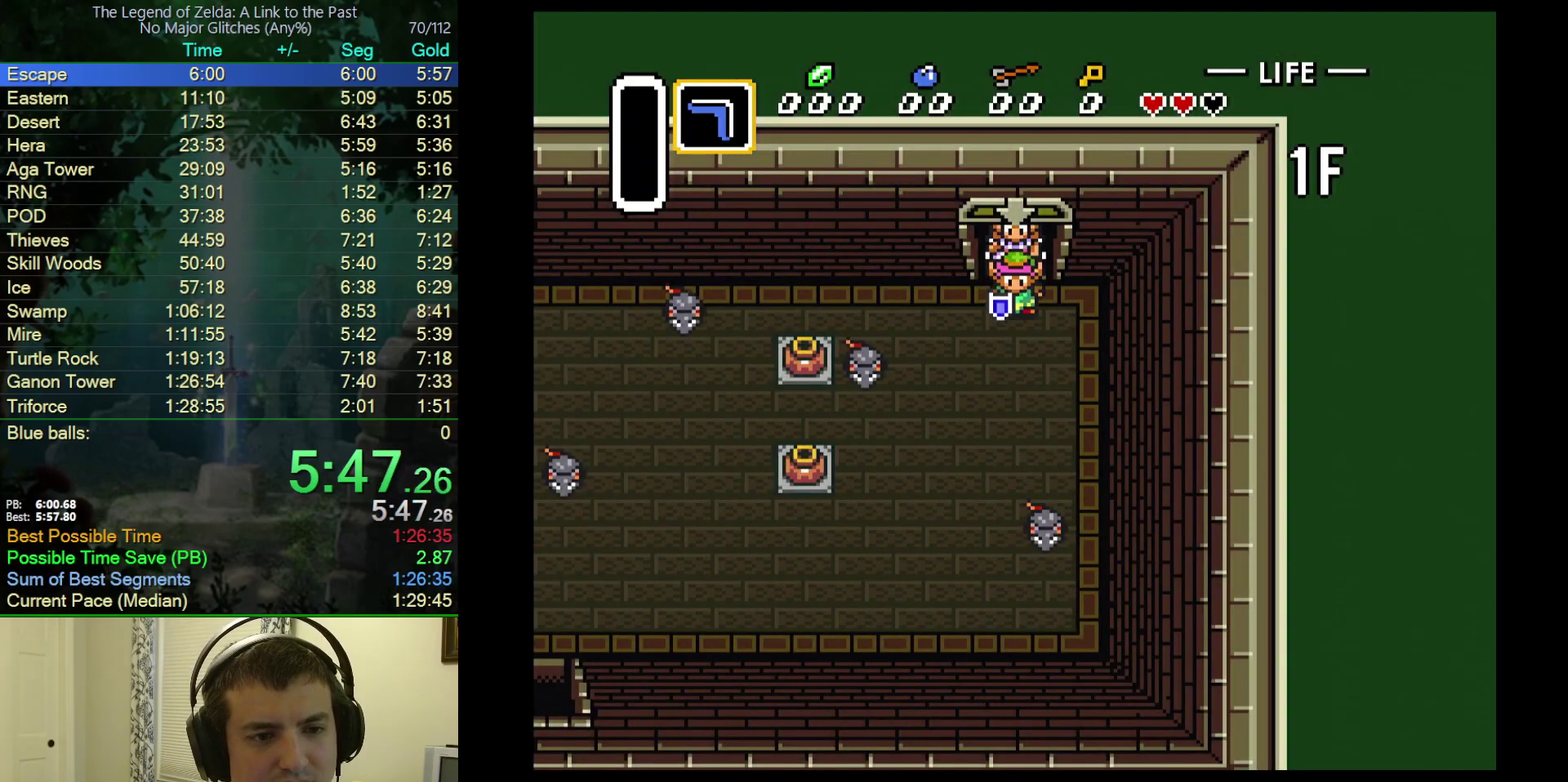
{"buttons": ["B", "DPAD_DOWN", "DPAD_LEFT"], "events": [[350, "B", "down"], [450, "DPAD_DOWN", "down"]]}
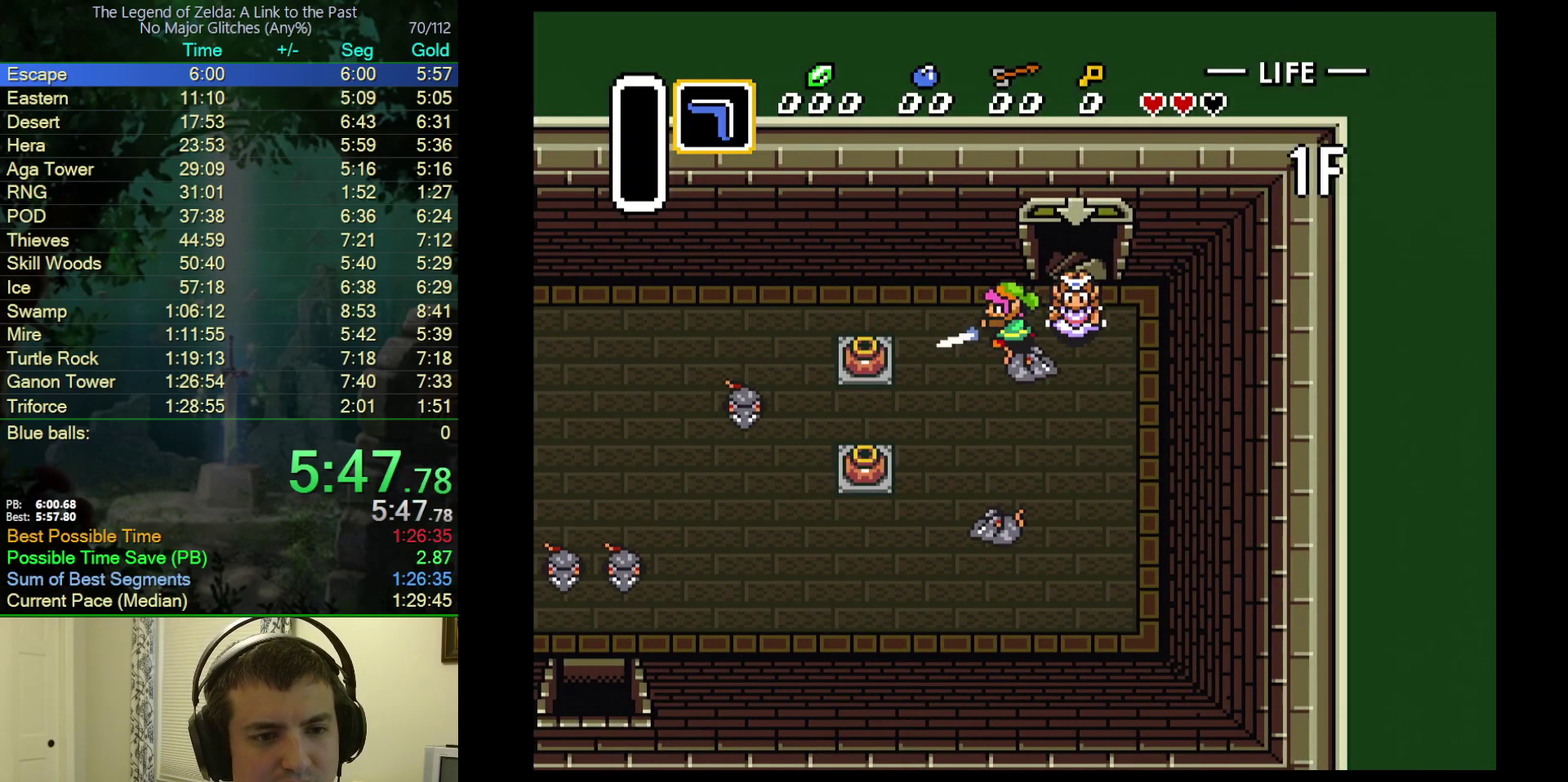
{"buttons": ["DPAD_DOWN", "DPAD_LEFT"], "events": [[83, "B", "up"]]}
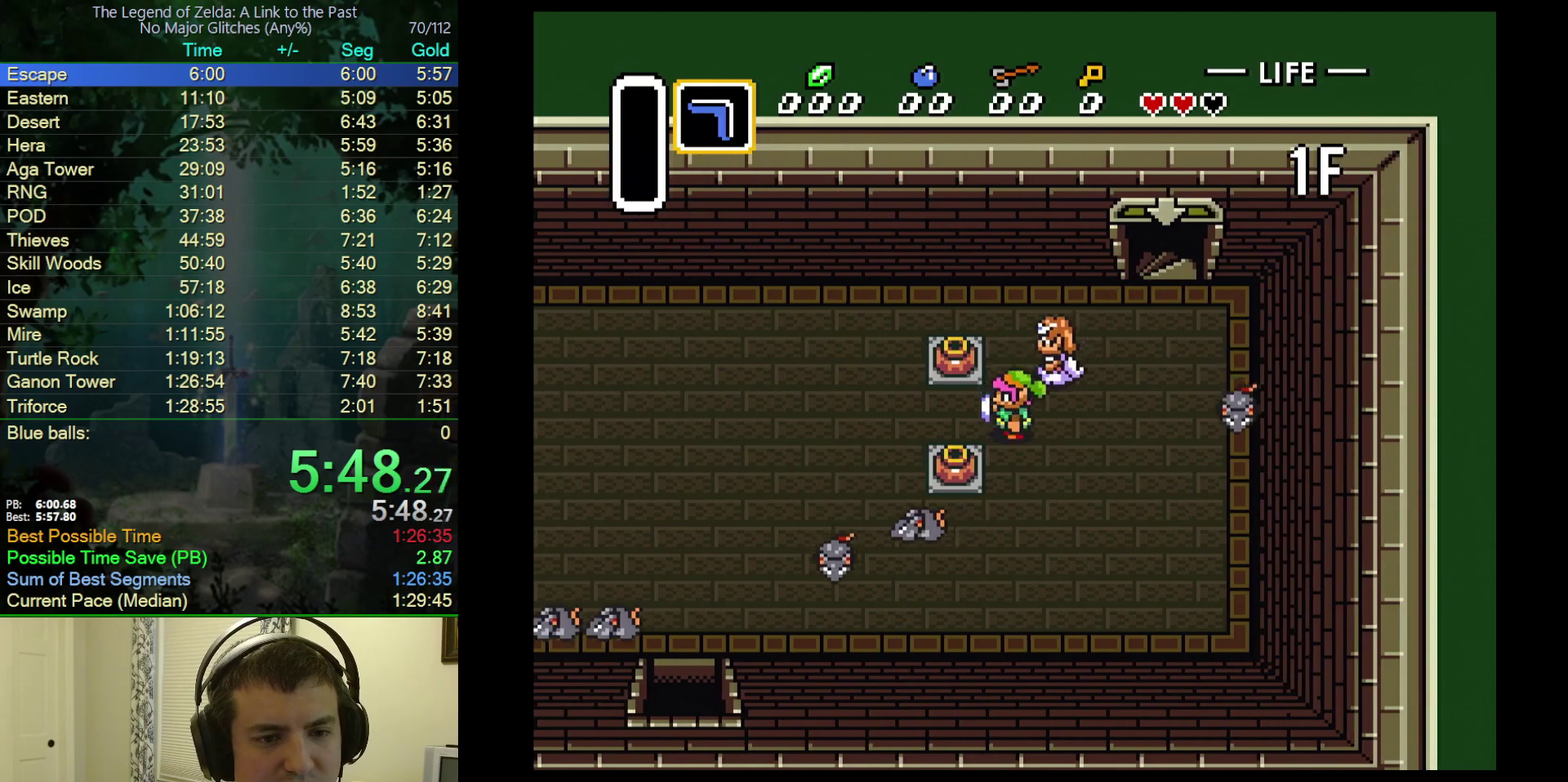
{"buttons": ["DPAD_DOWN", "DPAD_LEFT"], "events": [[17, "DPAD_DOWN", "up"], [483, "DPAD_DOWN", "down"]]}
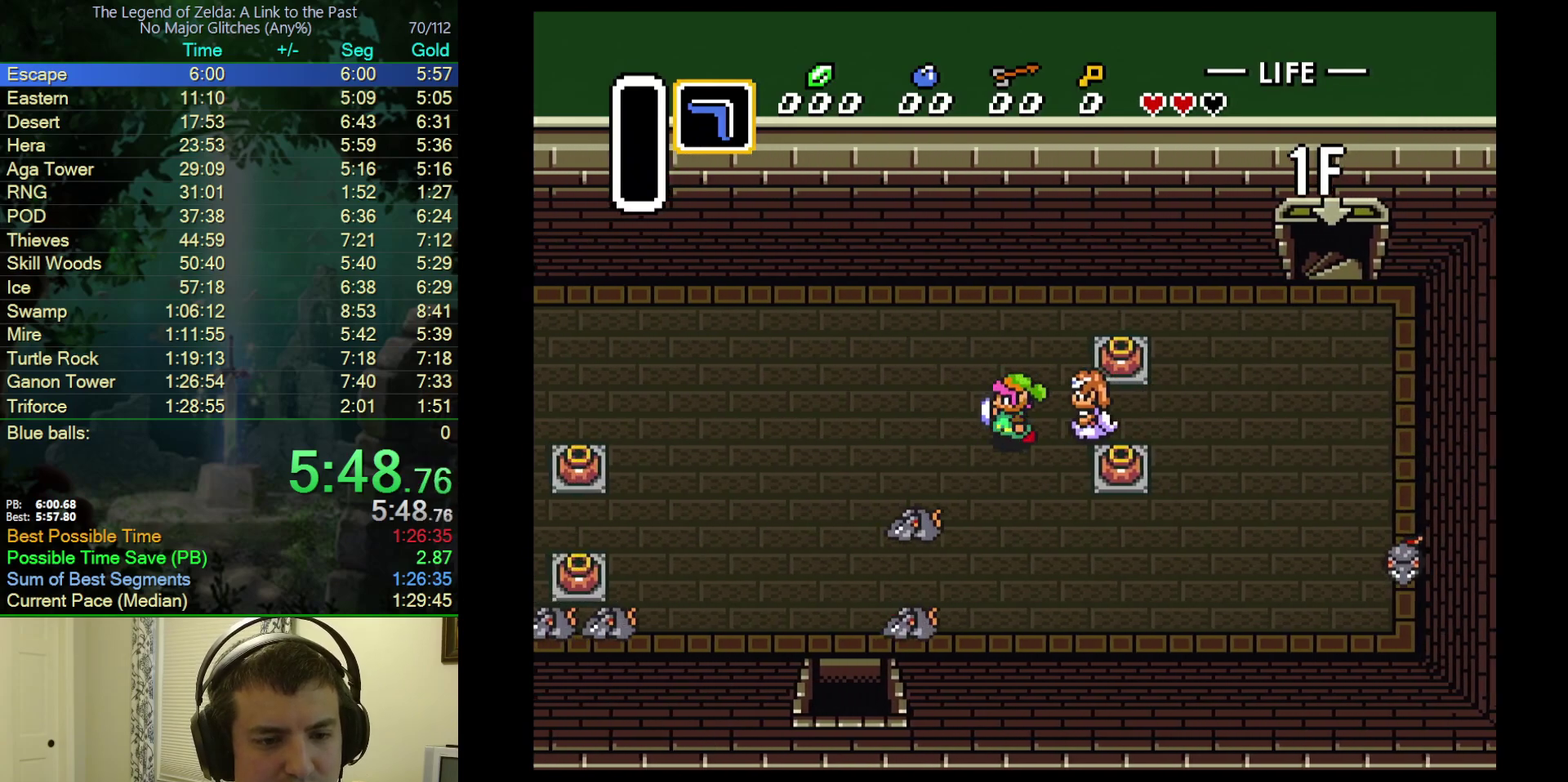
{"buttons": ["DPAD_DOWN", "DPAD_LEFT"], "events": []}
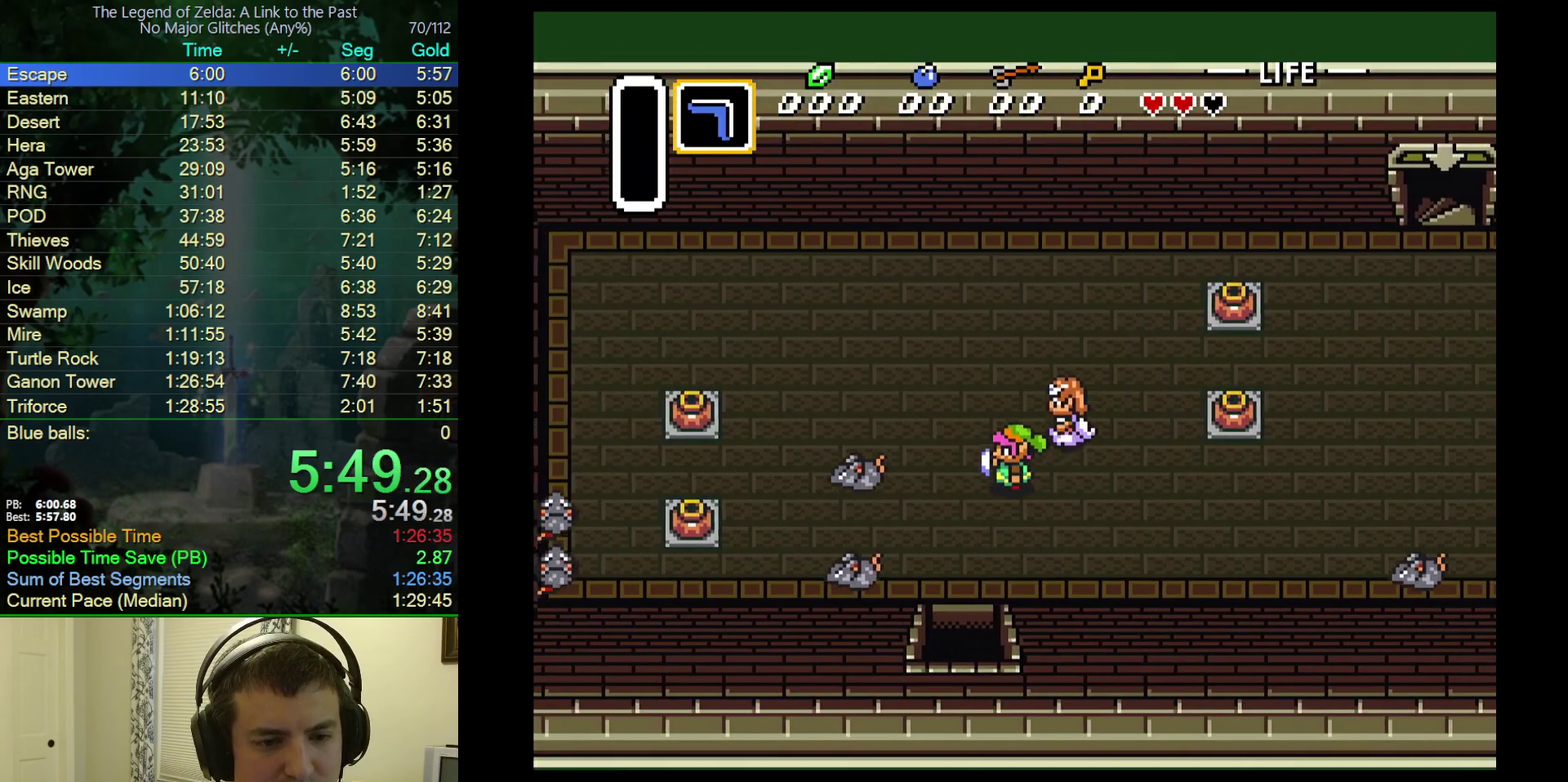
{"buttons": ["DPAD_DOWN"], "events": [[267, "DPAD_LEFT", "up"]]}
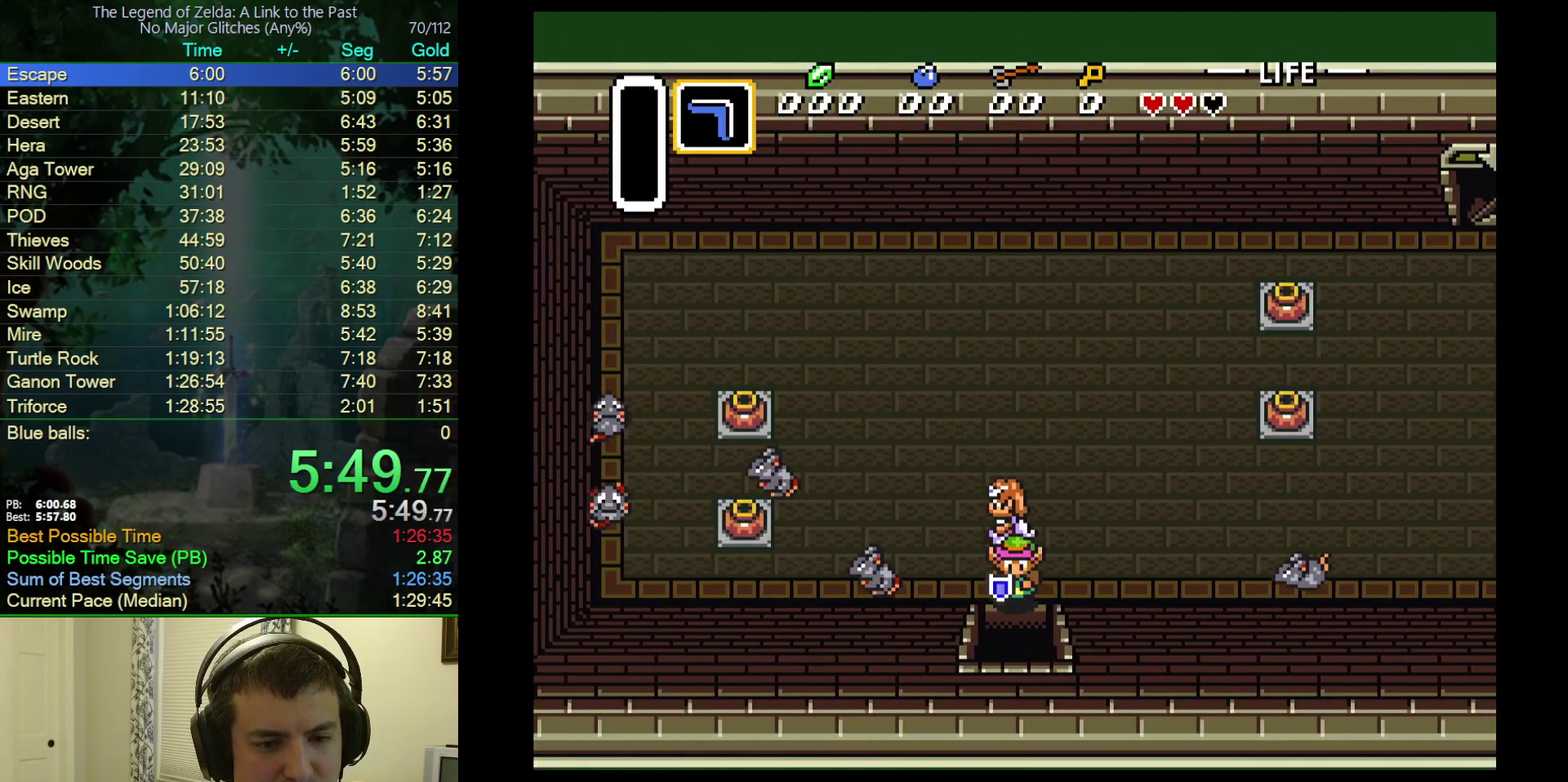
{"buttons": ["DPAD_DOWN"], "events": []}
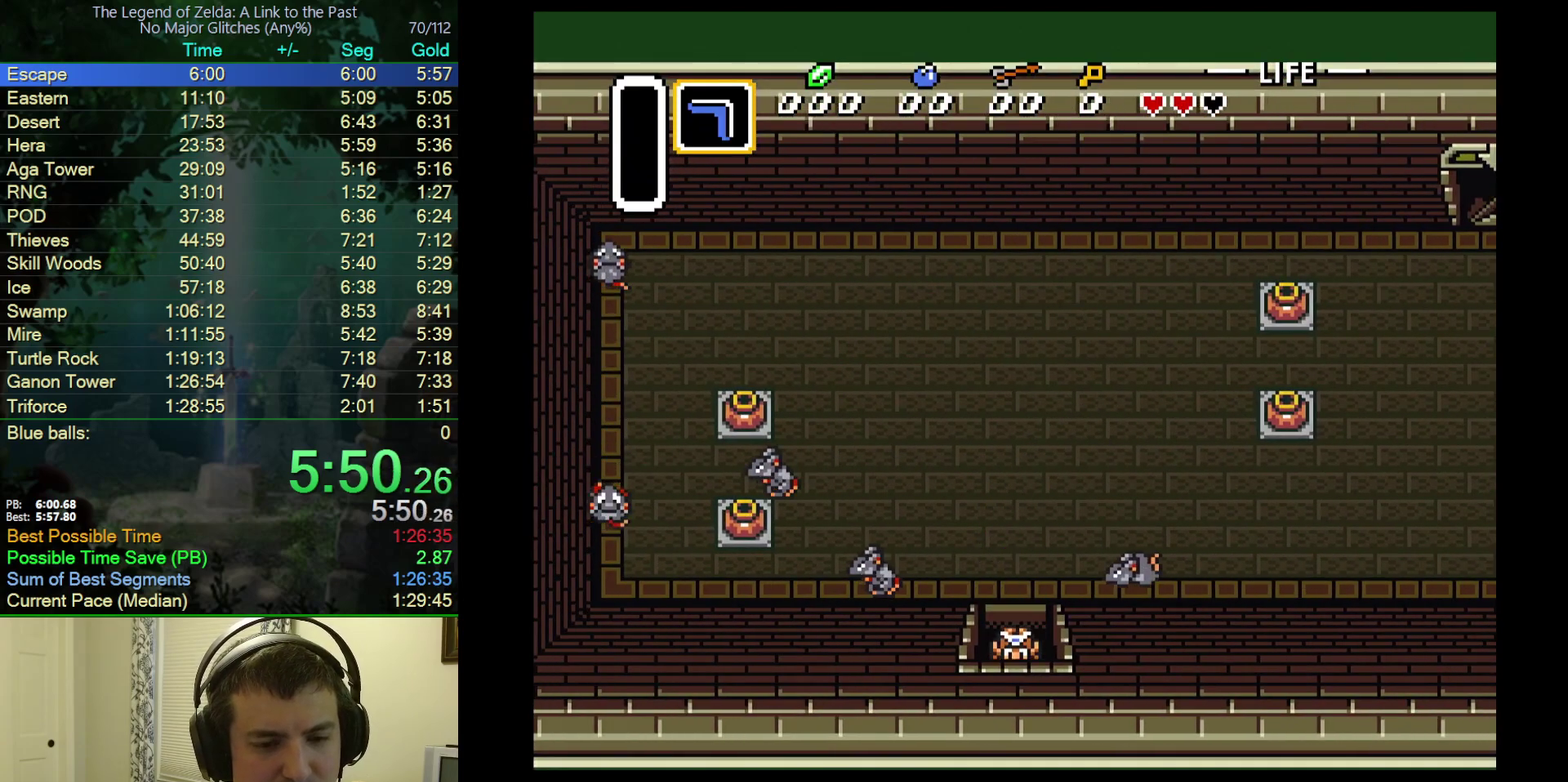
{"buttons": [], "events": [[450, "DPAD_DOWN", "up"]]}
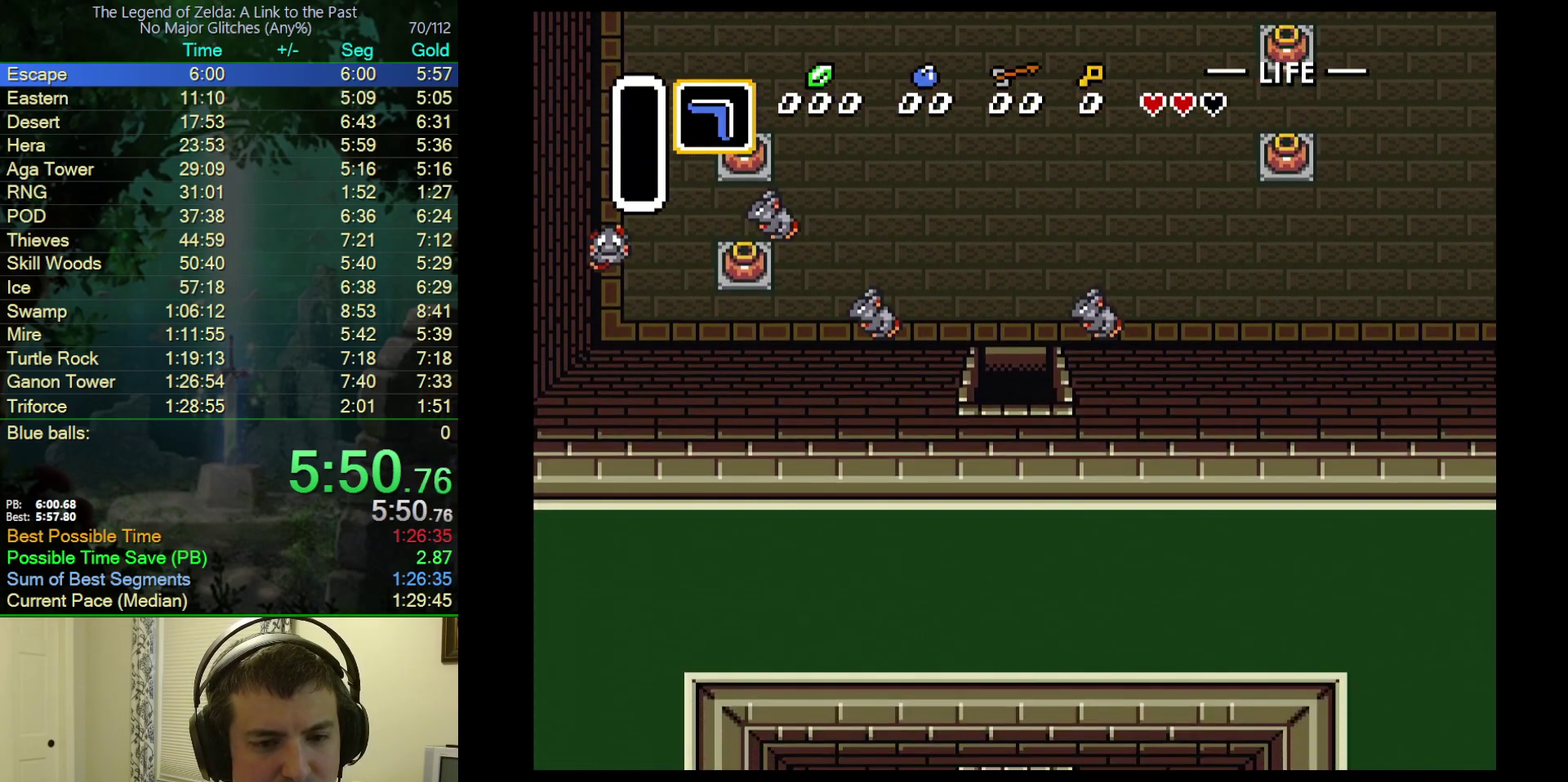
{"buttons": ["DPAD_RIGHT"], "events": [[117, "DPAD_RIGHT", "down"]]}
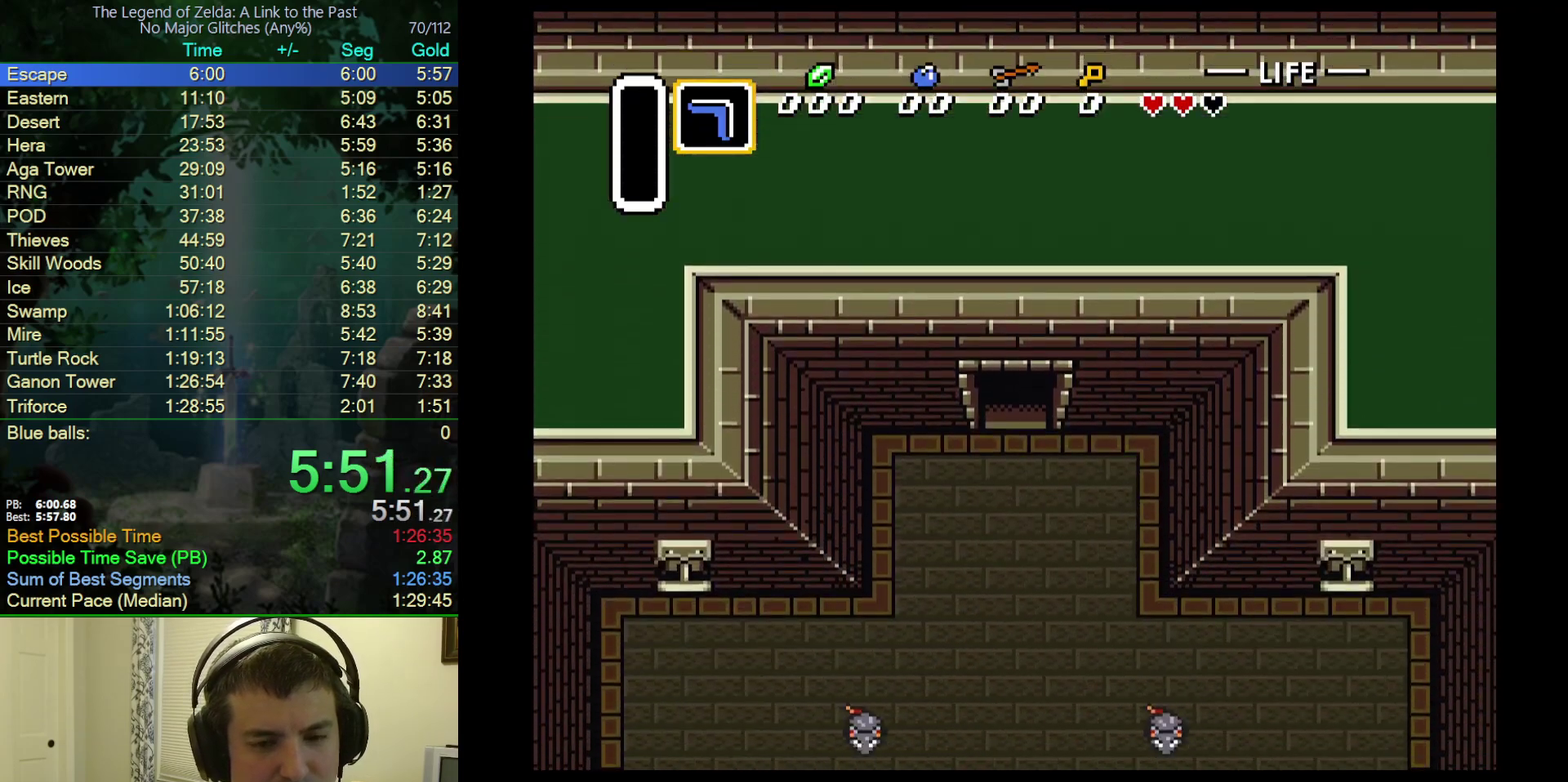
{"buttons": ["DPAD_RIGHT"], "events": []}
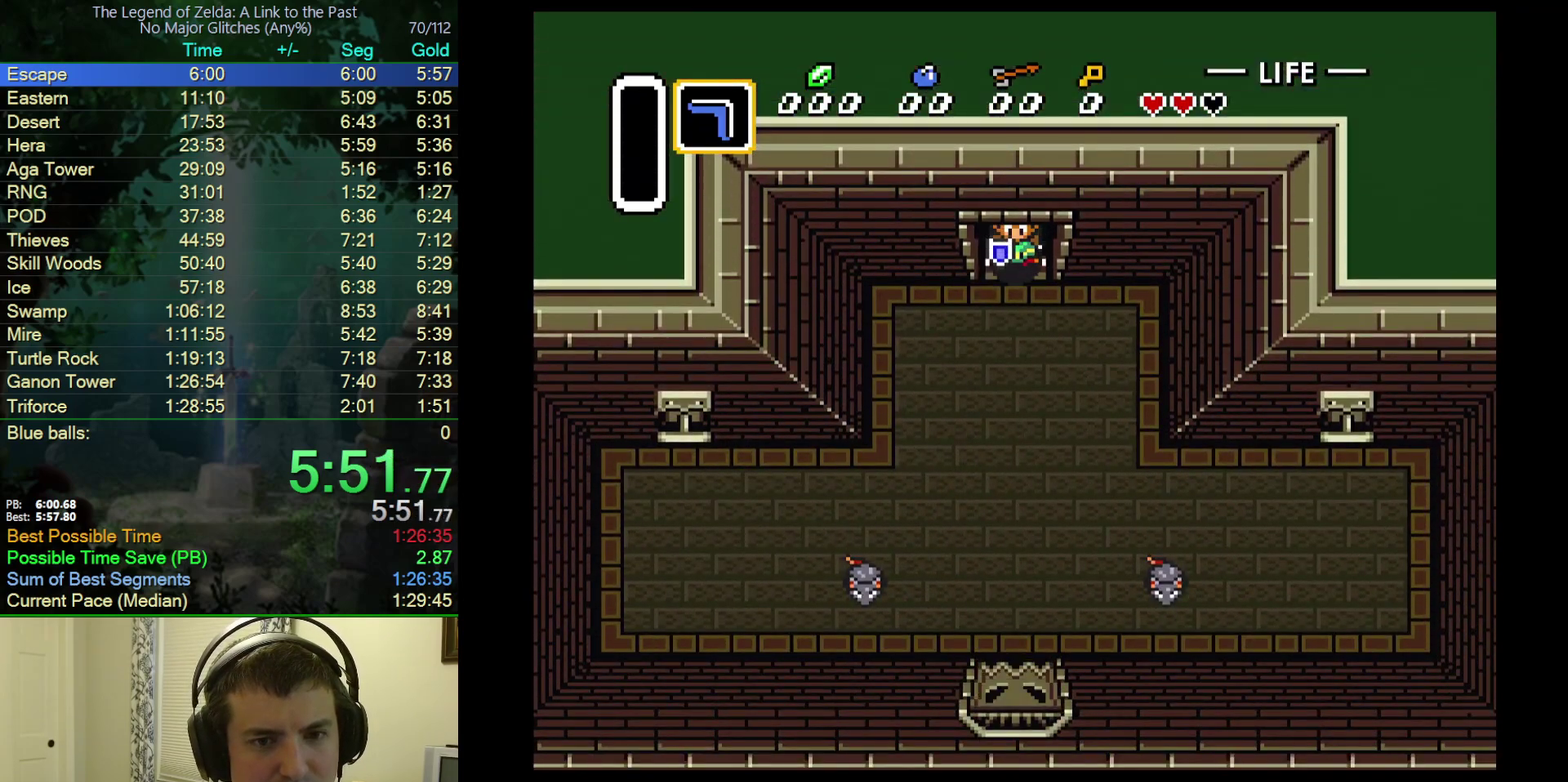
{"buttons": ["DPAD_RIGHT"], "events": []}
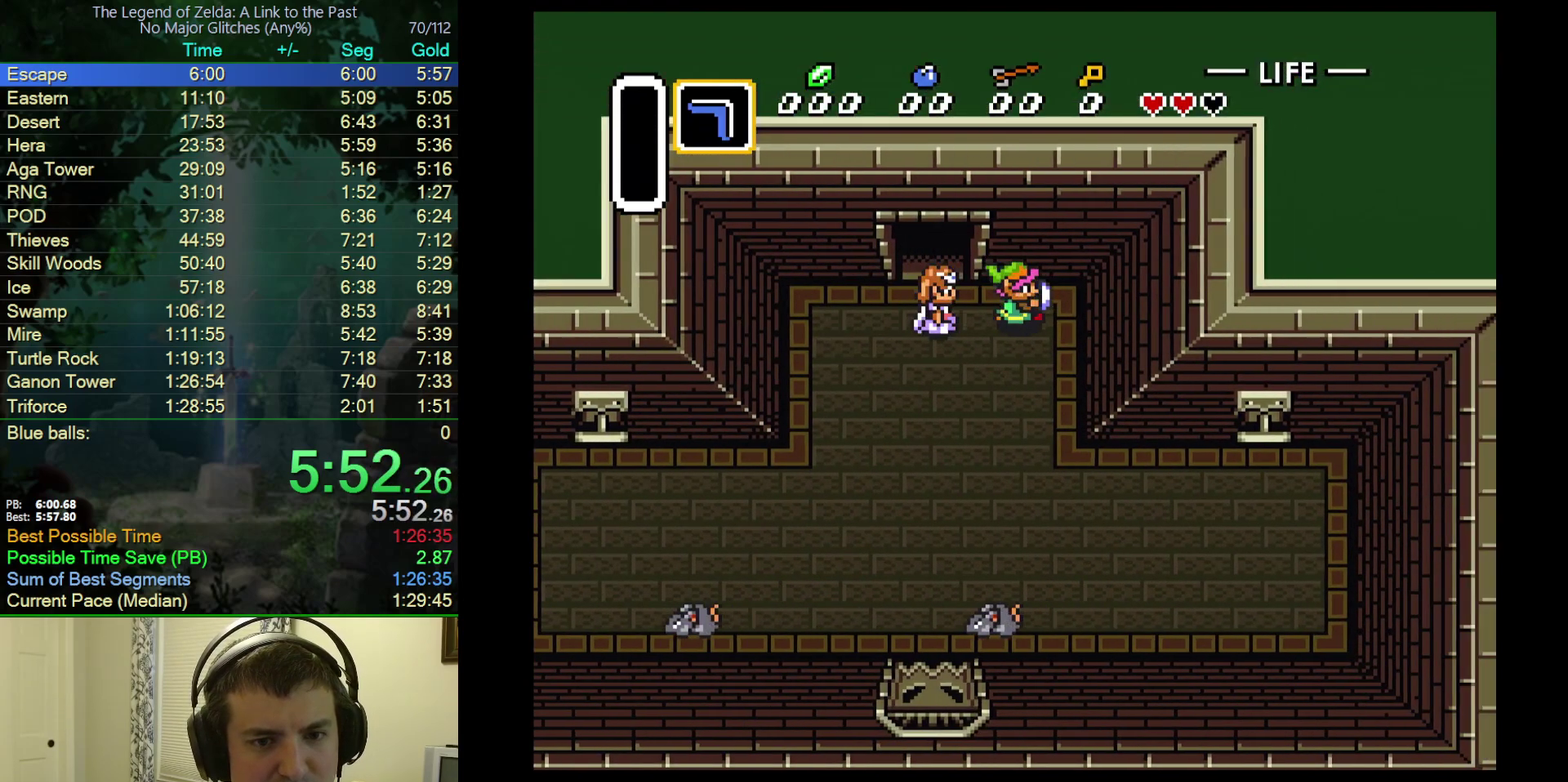
{"buttons": ["DPAD_DOWN", "DPAD_RIGHT"], "events": [[50, "DPAD_DOWN", "down"]]}
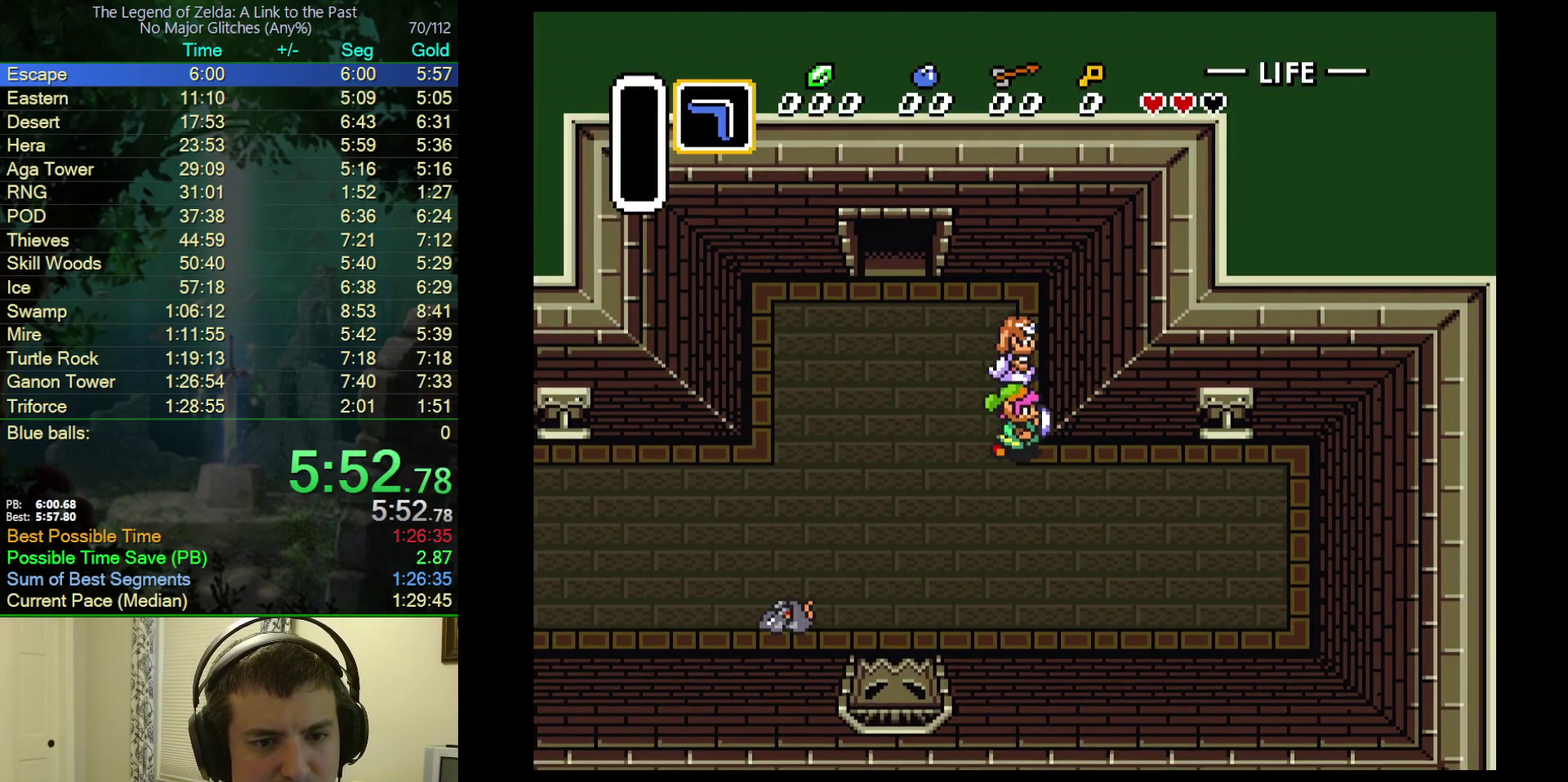
{"buttons": ["DPAD_RIGHT"], "events": [[133, "DPAD_DOWN", "up"]]}
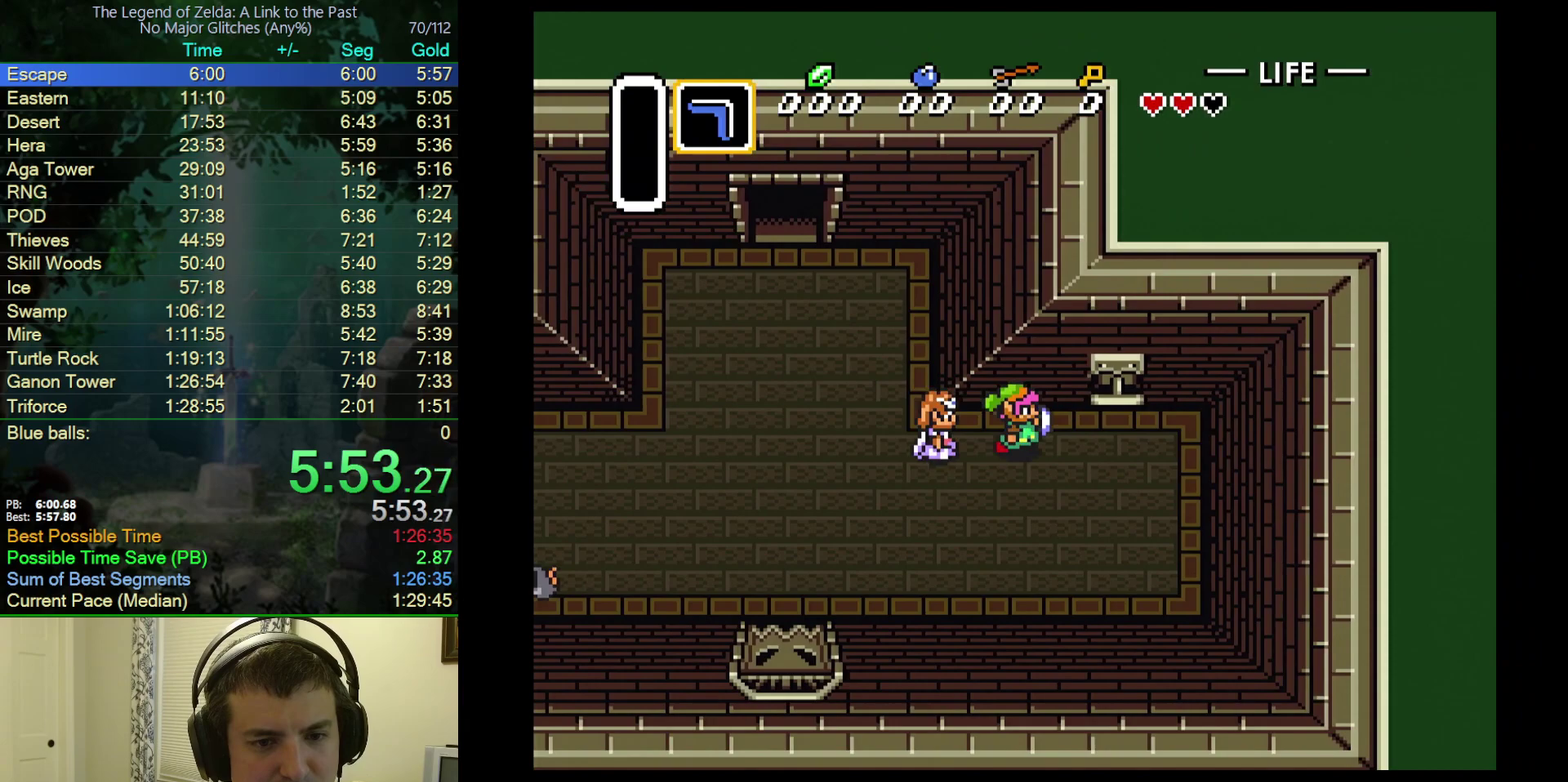
{"buttons": ["A", "DPAD_RIGHT"], "events": [[300, "A", "down"]]}
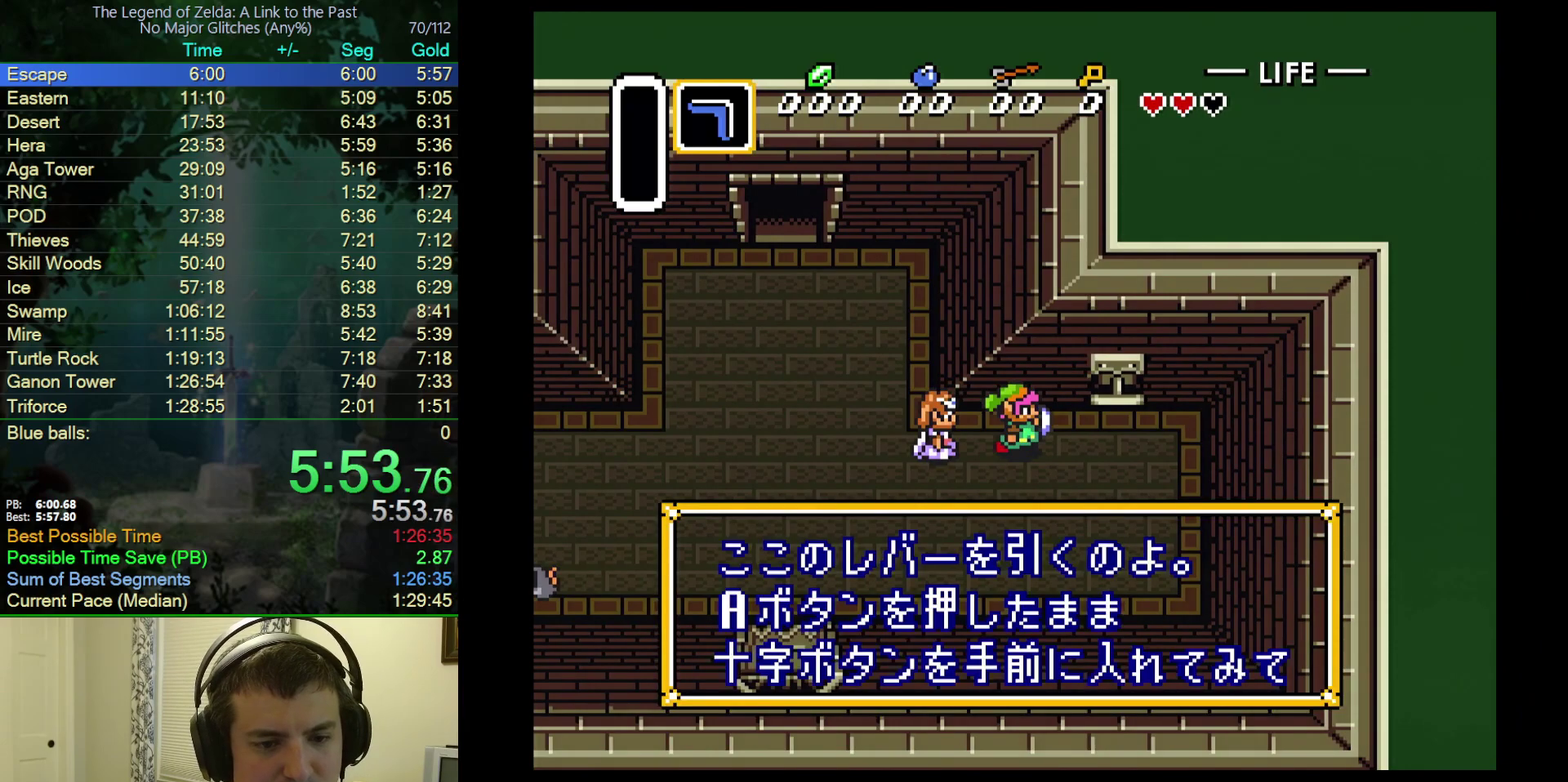
{"buttons": ["DPAD_RIGHT"], "events": [[17, "A", "up"], [117, "A", "down"], [183, "A", "up"], [233, "A", "down"], [283, "A", "up"]]}
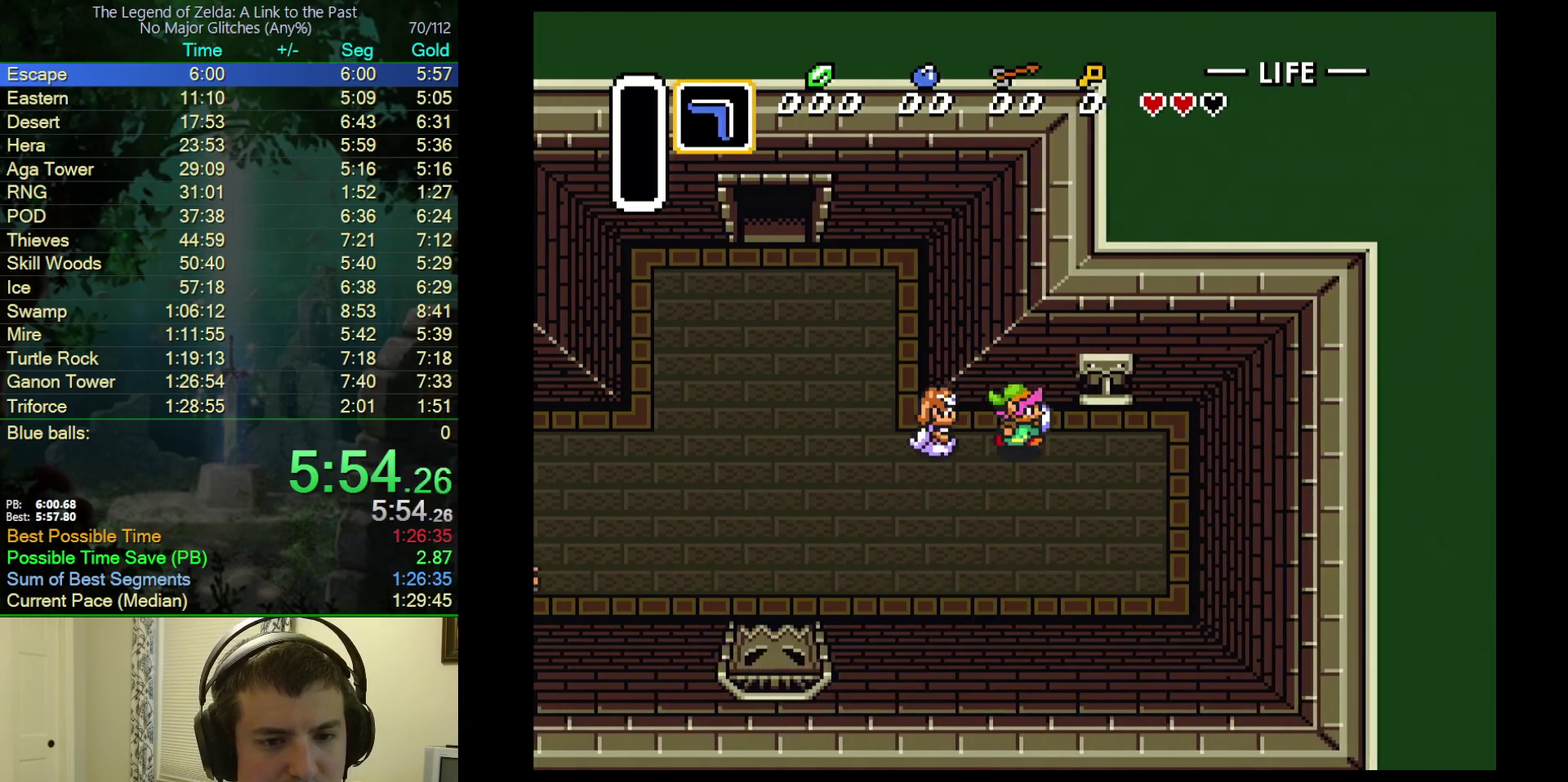
{"buttons": ["A"], "events": [[50, "A", "down"], [117, "A", "up"], [267, "DPAD_UP", "down"], [300, "DPAD_RIGHT", "up"], [333, "A", "down"], [367, "DPAD_UP", "up"]]}
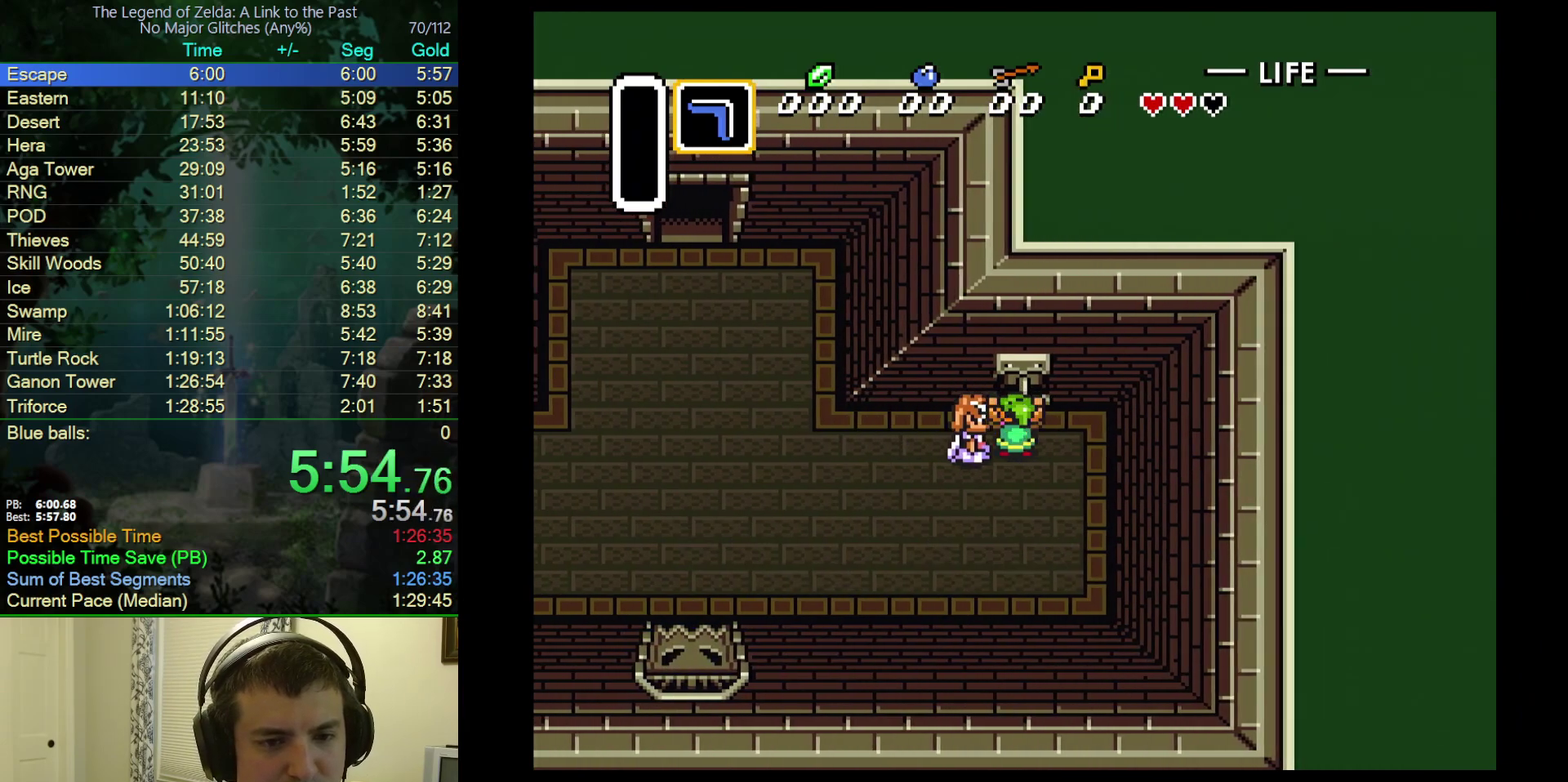
{"buttons": ["A", "DPAD_DOWN"], "events": [[17, "DPAD_DOWN", "down"]]}
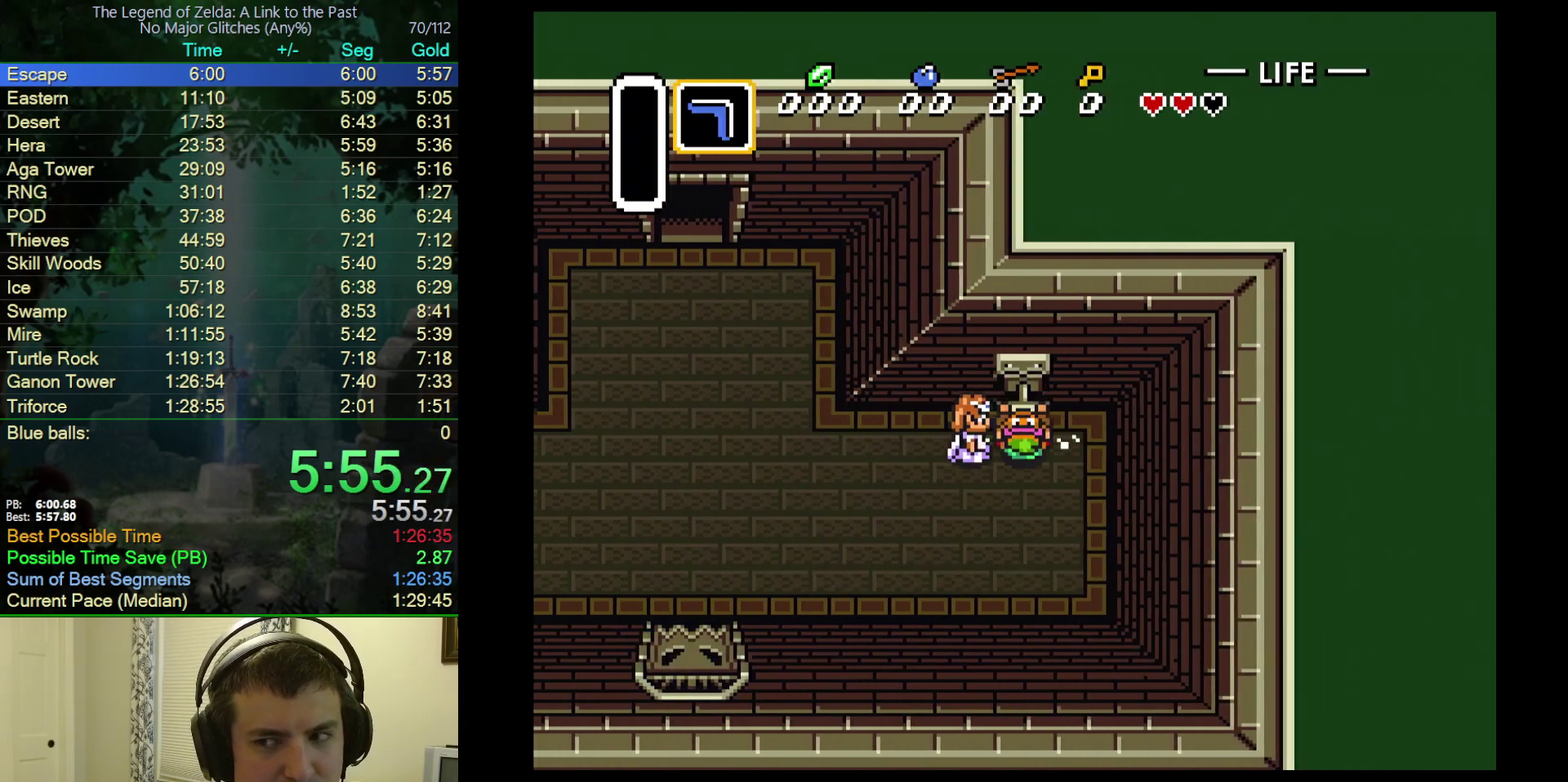
{"buttons": ["A", "DPAD_DOWN"], "events": []}
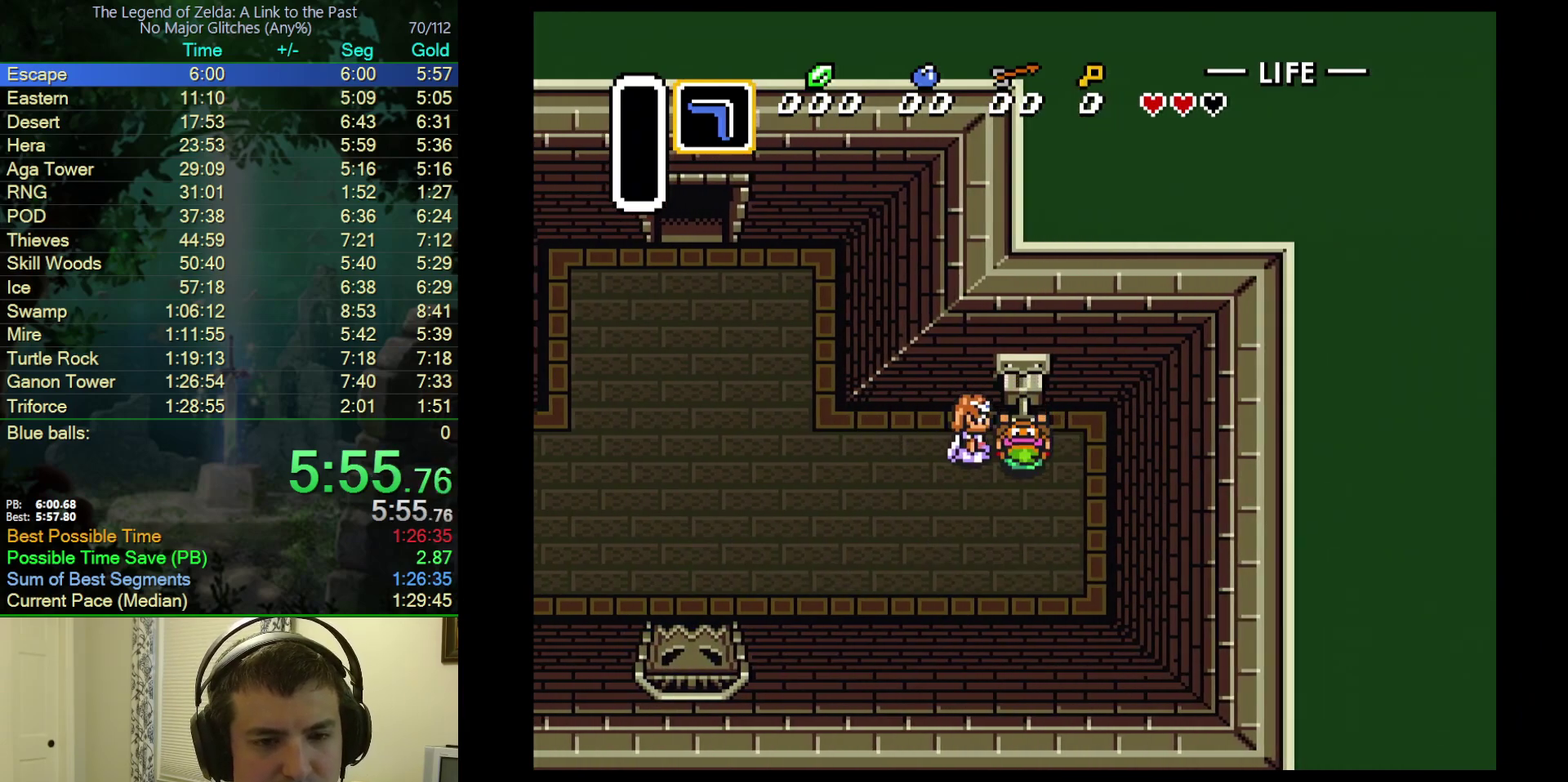
{"buttons": ["DPAD_DOWN", "DPAD_LEFT"], "events": [[400, "A", "up"], [483, "DPAD_LEFT", "down"]]}
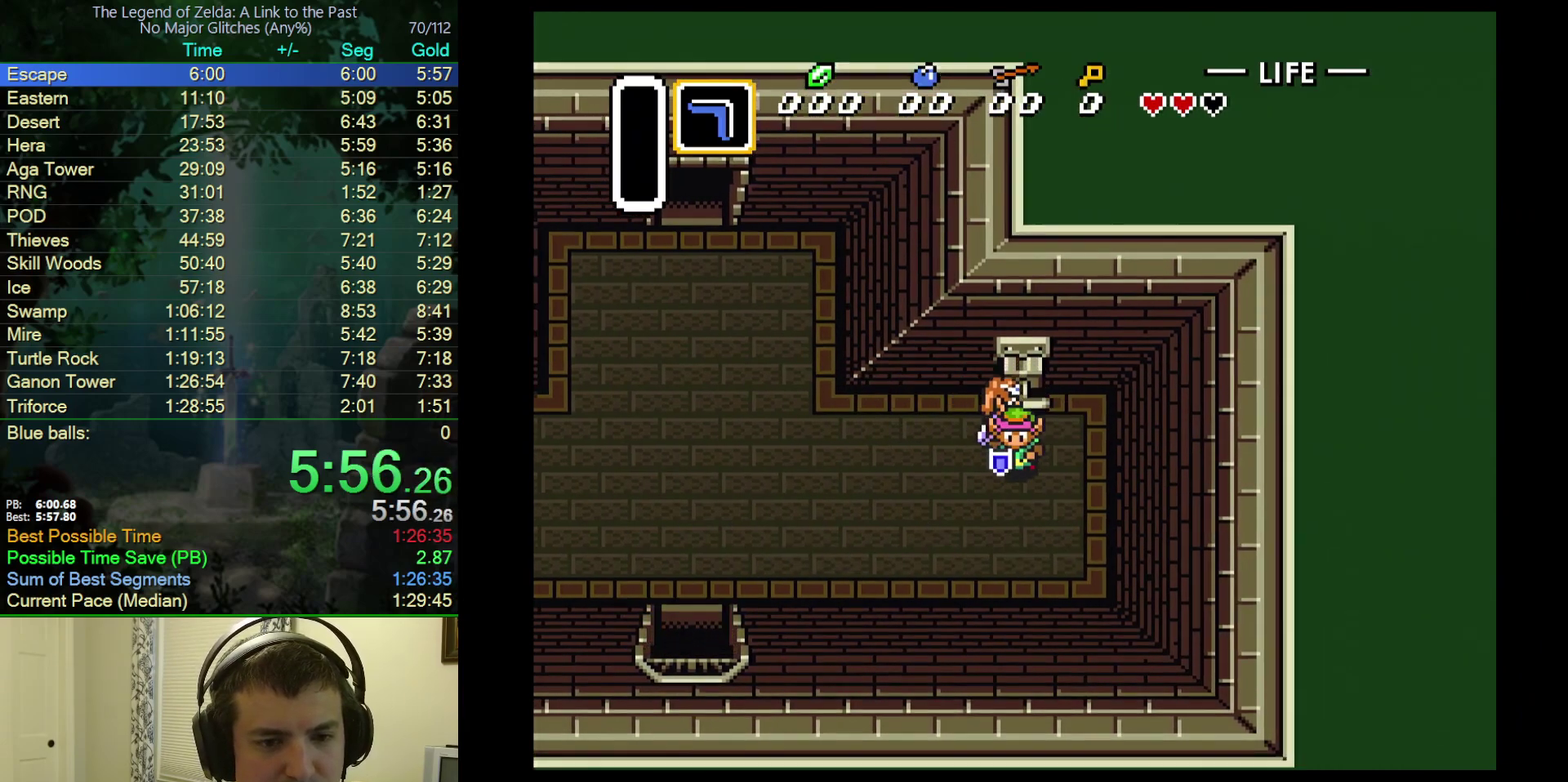
{"buttons": ["DPAD_DOWN", "DPAD_LEFT"], "events": []}
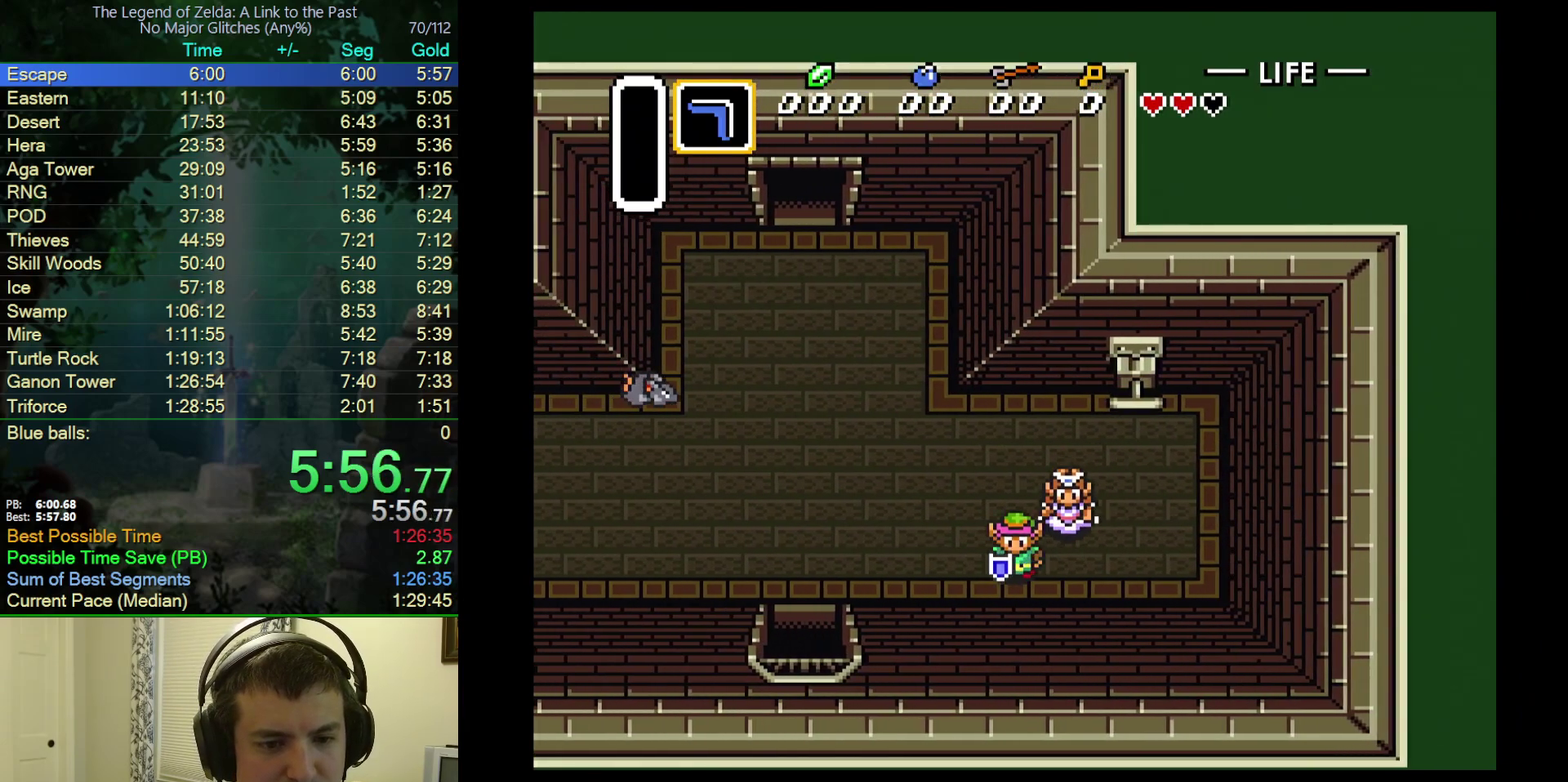
{"buttons": ["DPAD_LEFT"], "events": [[267, "DPAD_DOWN", "up"]]}
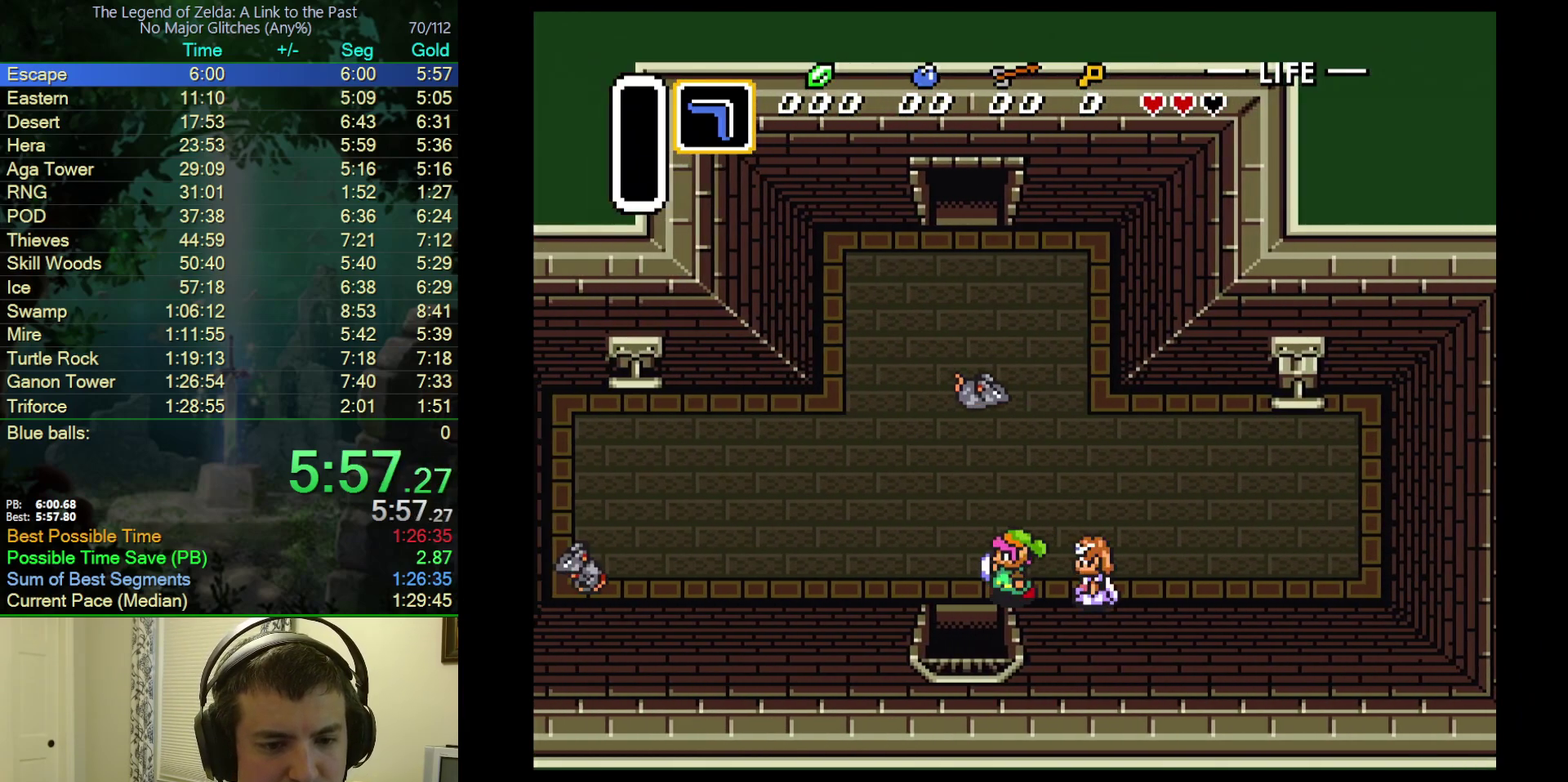
{"buttons": ["DPAD_DOWN"], "events": [[150, "DPAD_DOWN", "down"], [183, "DPAD_LEFT", "up"]]}
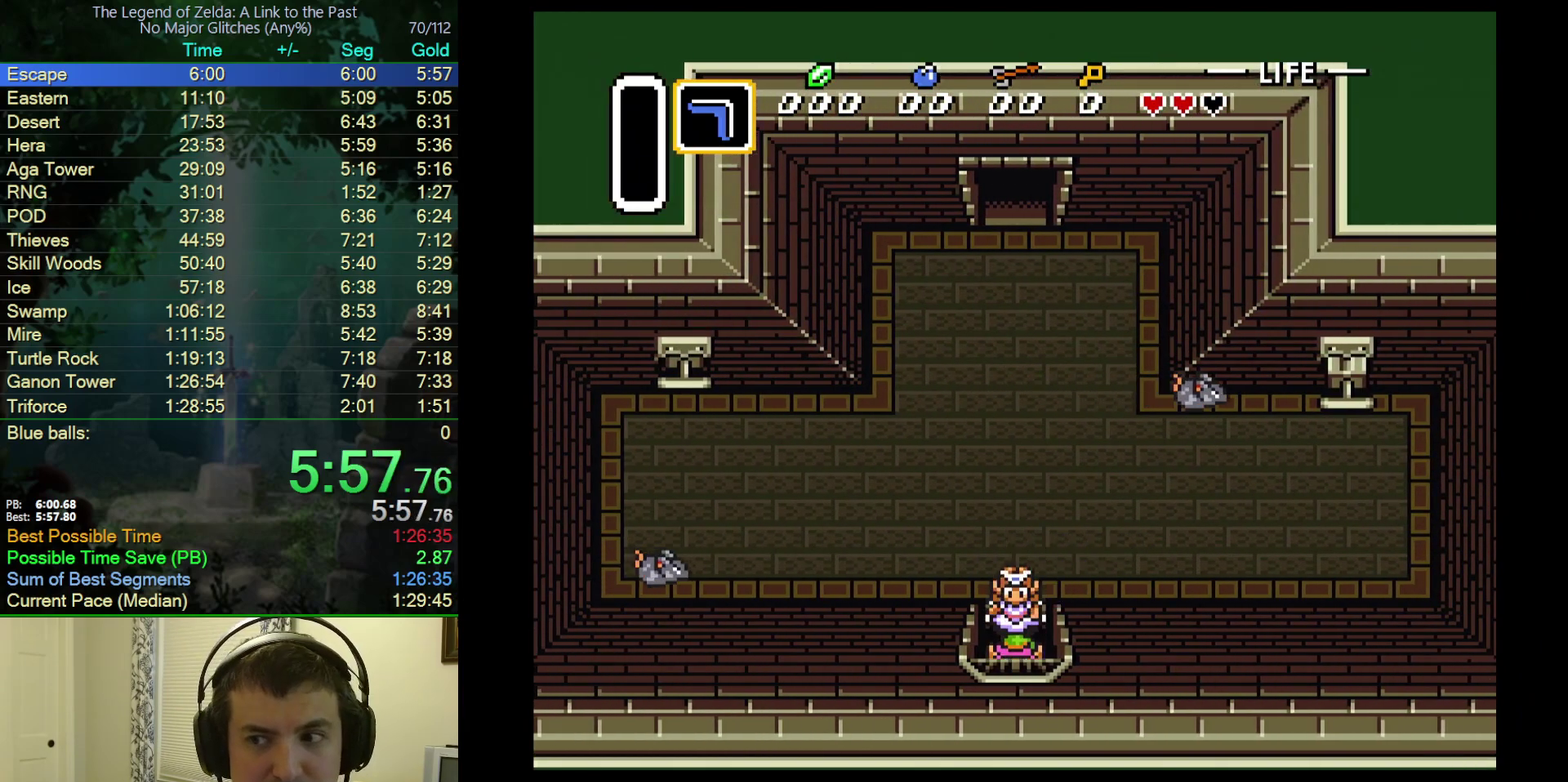
{"buttons": ["DPAD_DOWN"], "events": []}
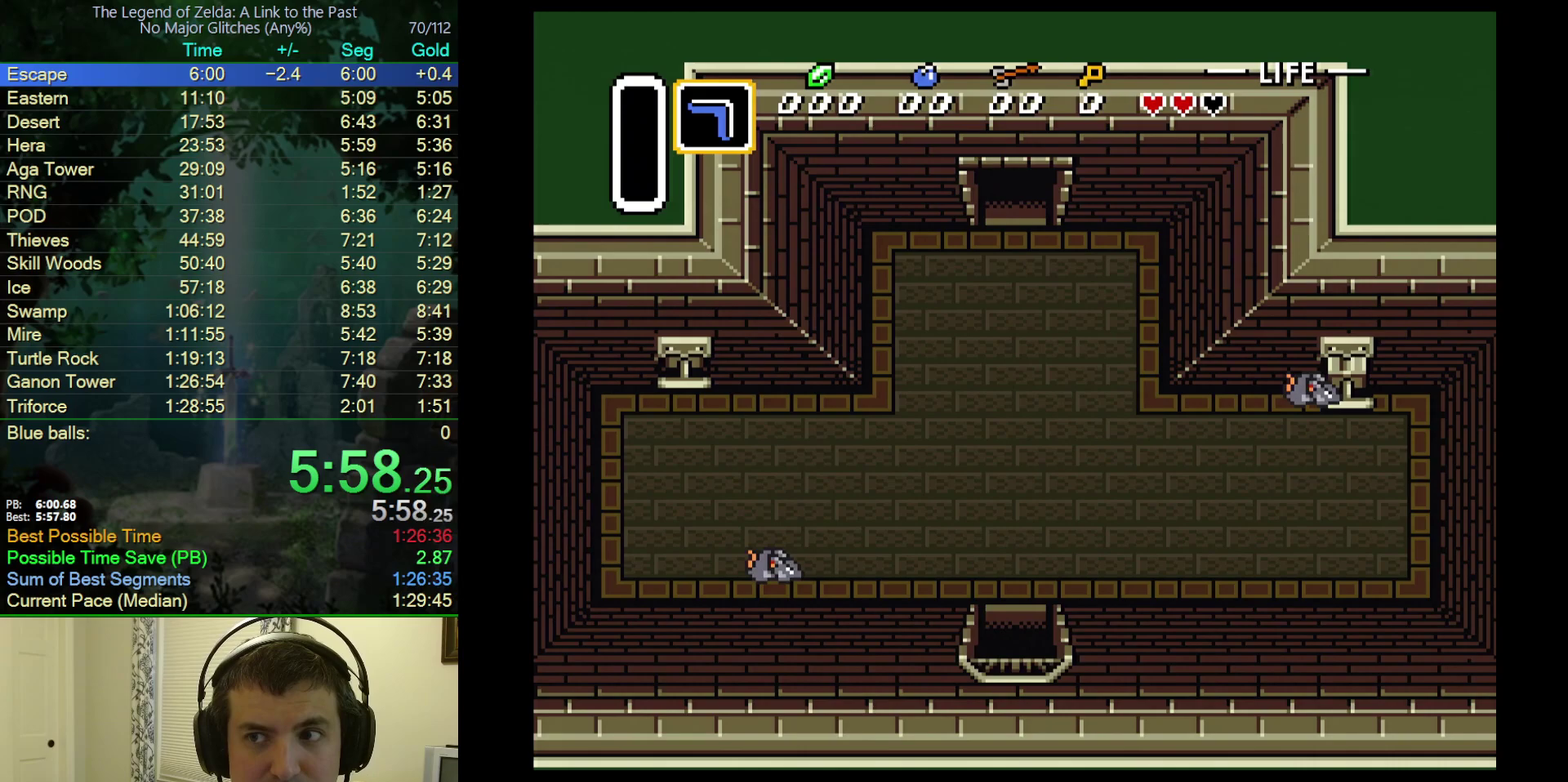
{"buttons": ["DPAD_DOWN"], "events": []}
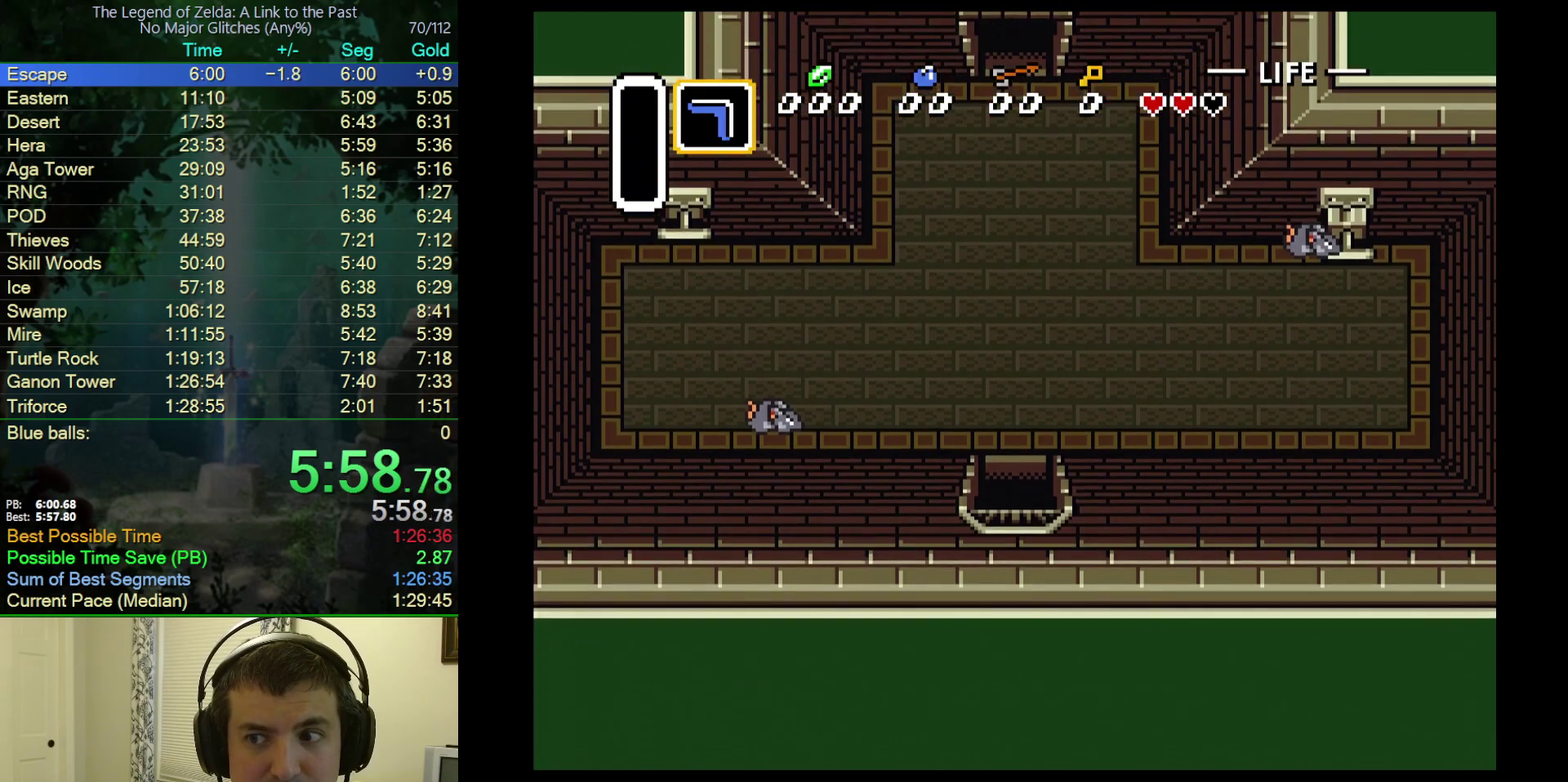
{"buttons": ["DPAD_DOWN"], "events": []}
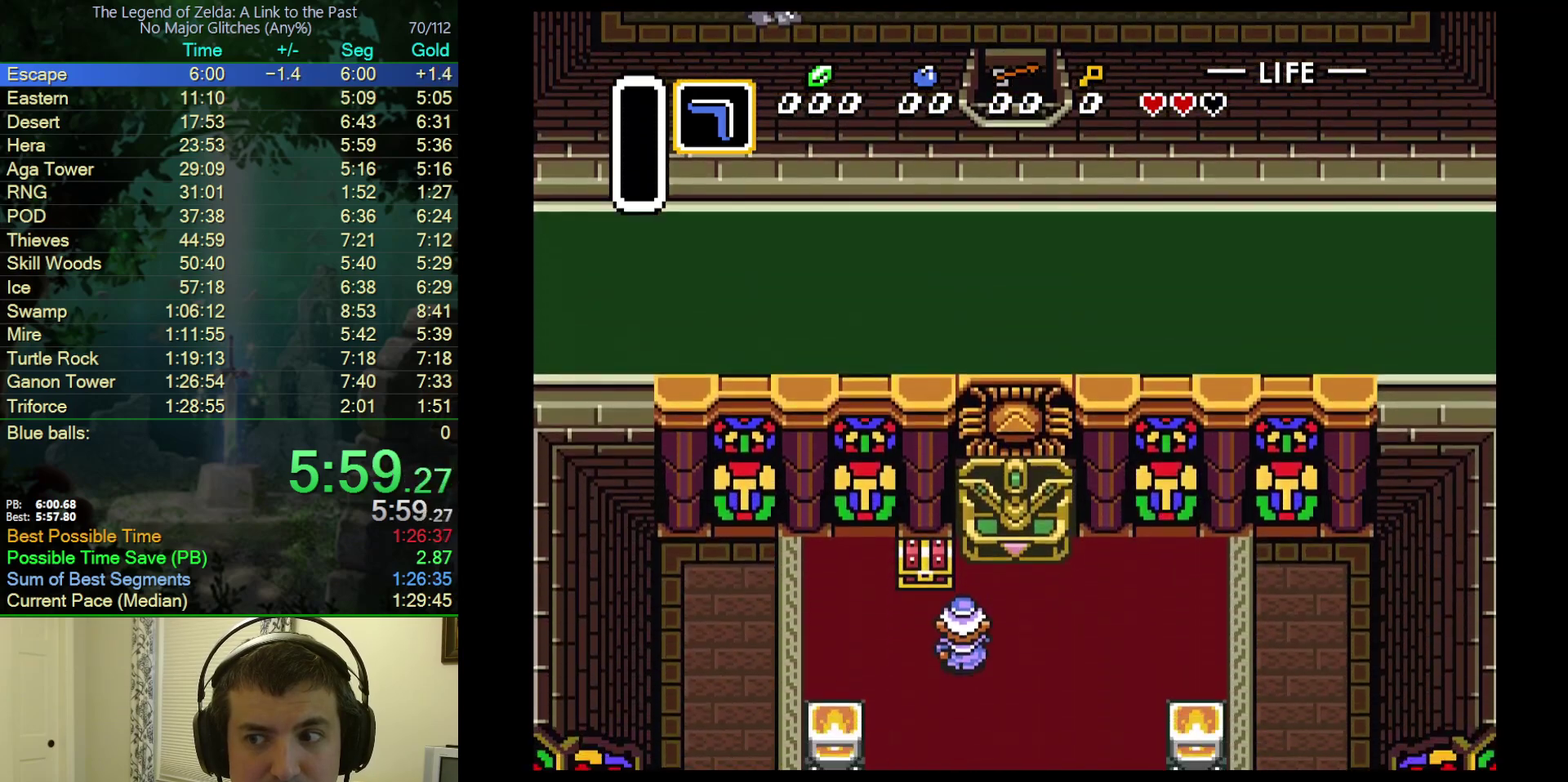
{"buttons": ["DPAD_DOWN"], "events": []}
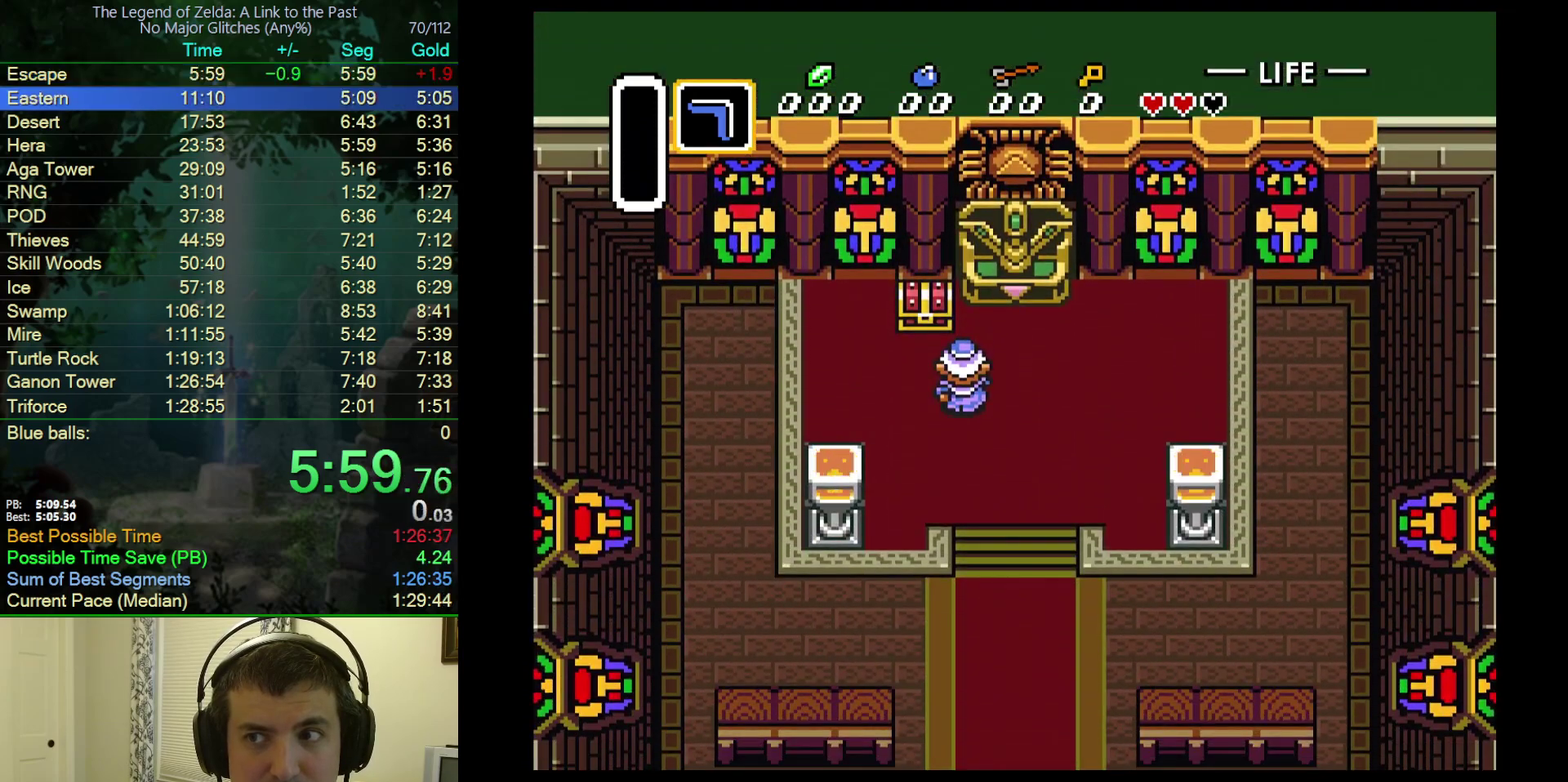
{"buttons": [], "events": [[367, "A", "down"], [467, "A", "up"], [500, "DPAD_DOWN", "up"]]}
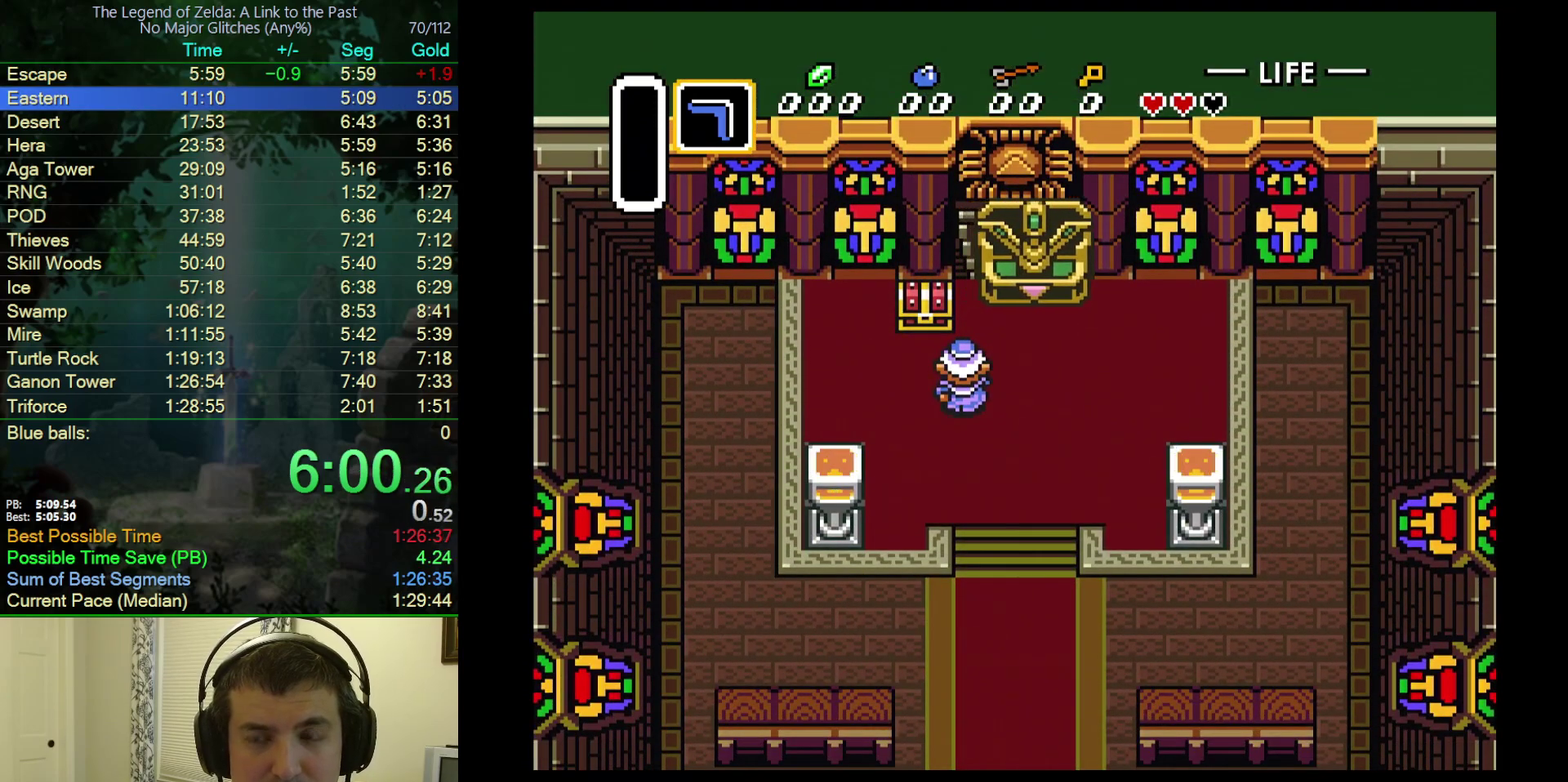
{"buttons": ["A"], "events": [[17, "A", "down"], [117, "A", "up"], [450, "A", "down"]]}
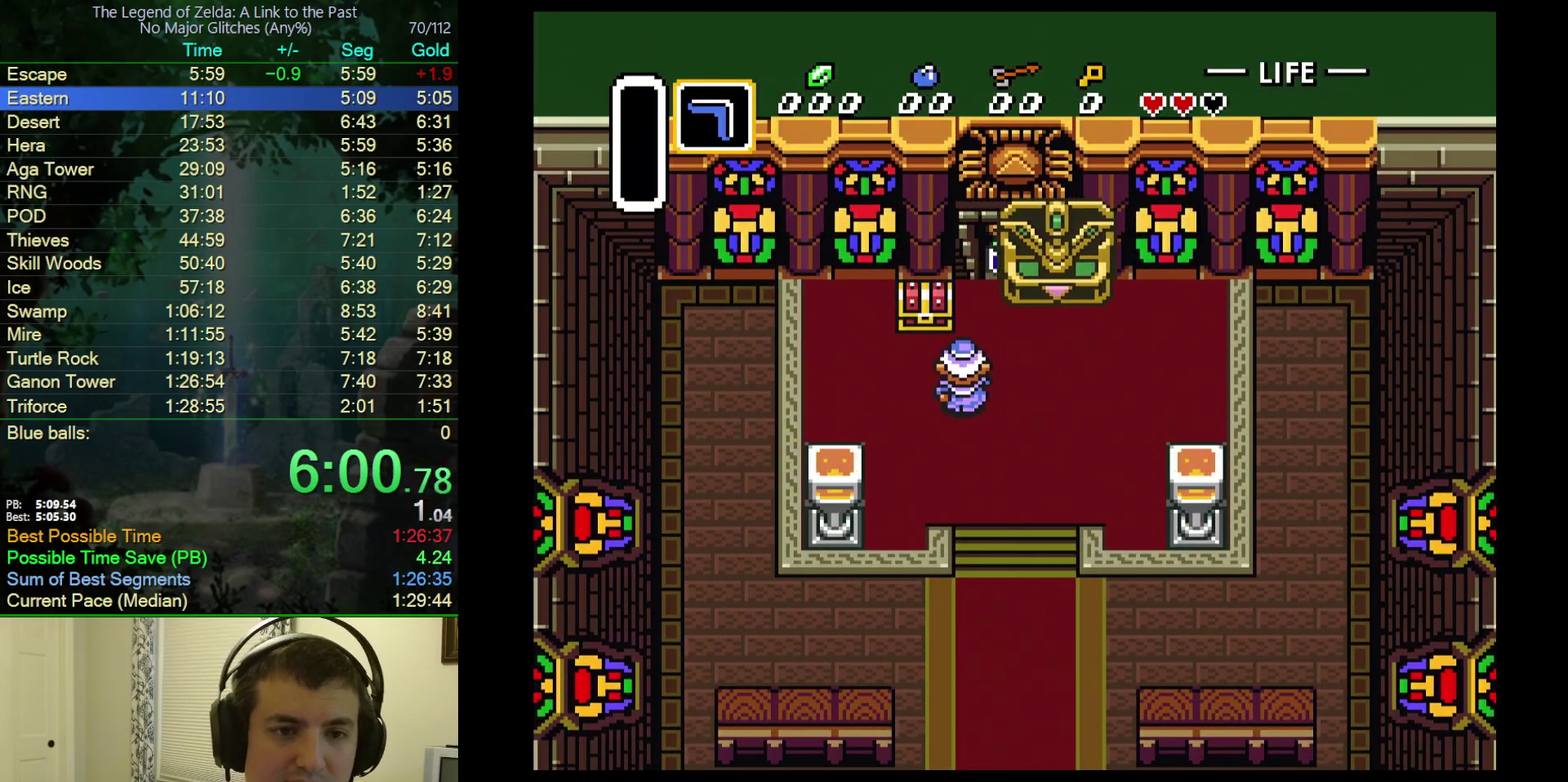
{"buttons": ["A"], "events": [[33, "B", "down"], [67, "A", "up"], [83, "Y", "down"], [117, "B", "up"], [133, "A", "down"], [167, "Y", "up"], [200, "B", "down"], [217, "A", "up"], [250, "Y", "down"], [300, "A", "down"], [300, "B", "up"], [317, "Y", "up"], [400, "B", "down"], [417, "A", "up"], [417, "Y", "down"], [467, "A", "down"], [467, "Y", "up"], [483, "B", "up"]]}
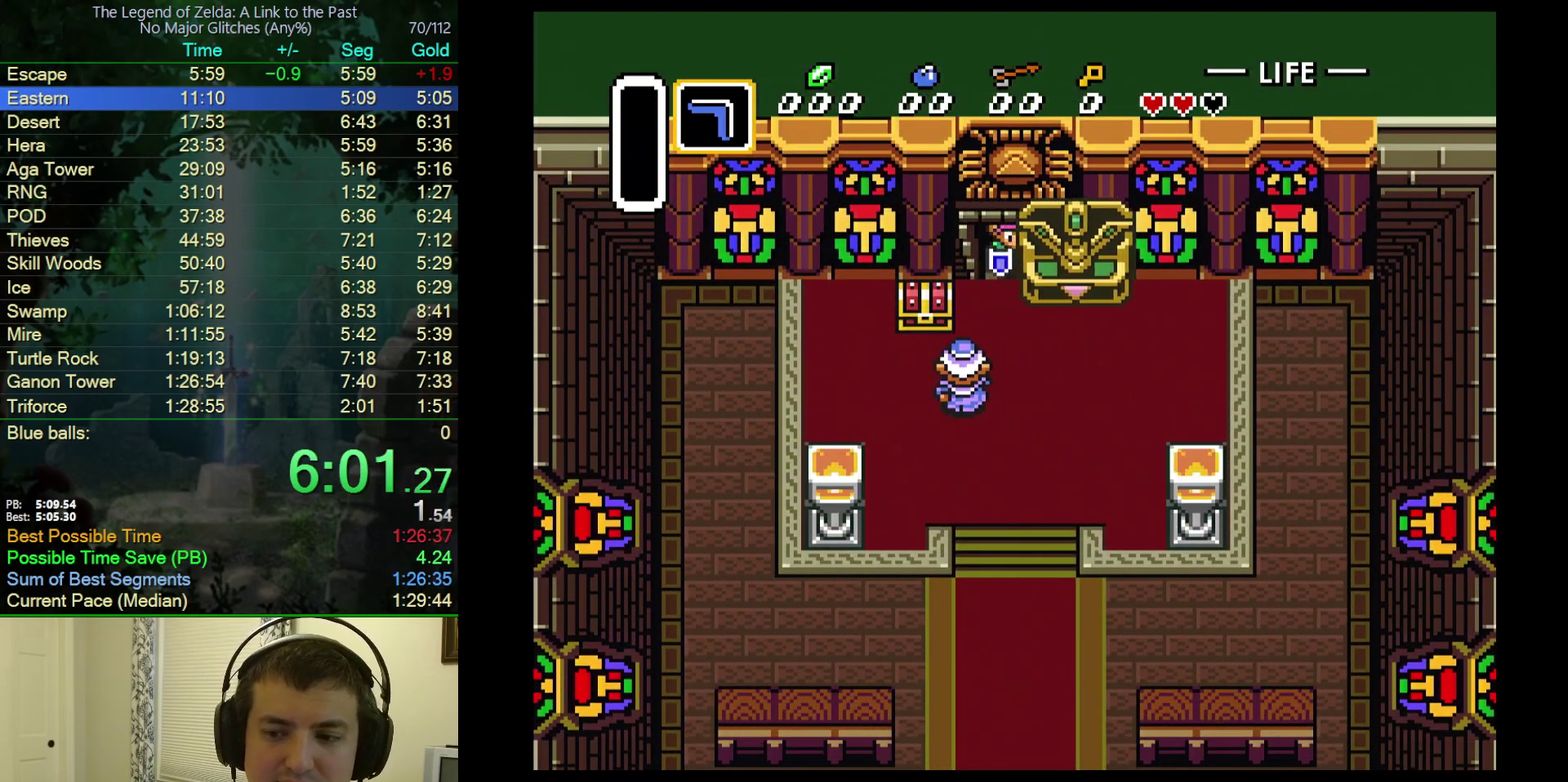
{"buttons": ["A", "Y"], "events": [[50, "A", "up"], [50, "B", "down"], [167, "A", "down"], [167, "B", "up"], [233, "A", "up"], [233, "B", "down"], [333, "A", "down"], [333, "B", "up"], [367, "Y", "down"], [383, "B", "down"], [417, "A", "up"], [417, "Y", "up"], [483, "A", "down"], [500, "B", "up"], [500, "Y", "down"]]}